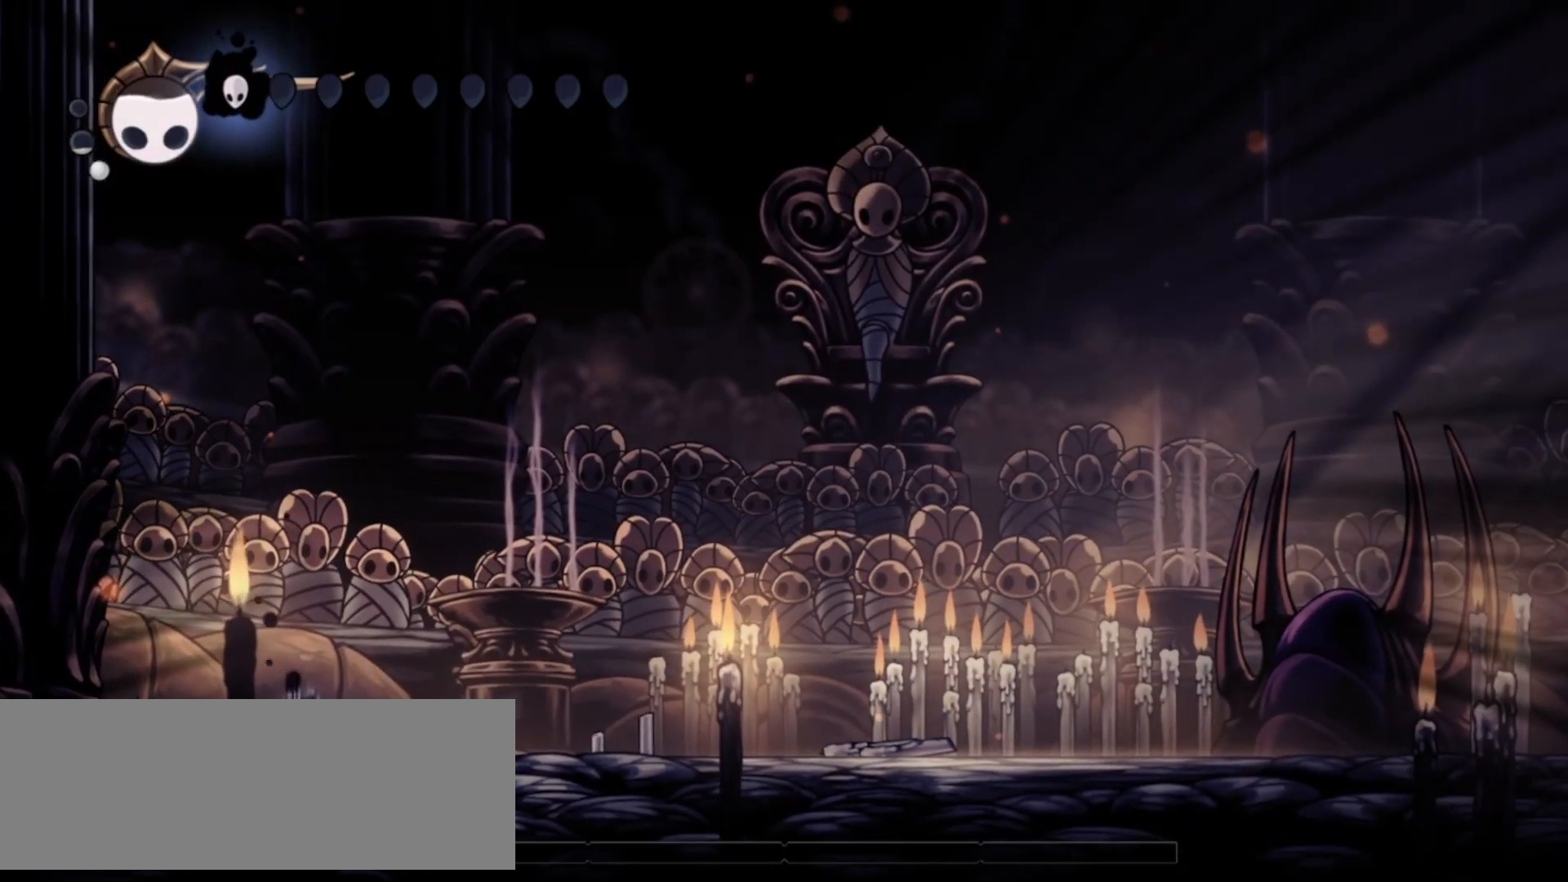
Gameplay with keyboard; each line is a JSON object with the keys held at the frame after it. "events" lists presses ("down") and releases ("up") of "a", "c", "d", "down", "f", "i", "left", "right", "s", "up", "x" and "z" between this image and that frame as [ms after this image, input, new state], when the widget could be followed in between. No other keys are recorded. Mouse input is not recorded.
{"keys": ["a"], "events": []}
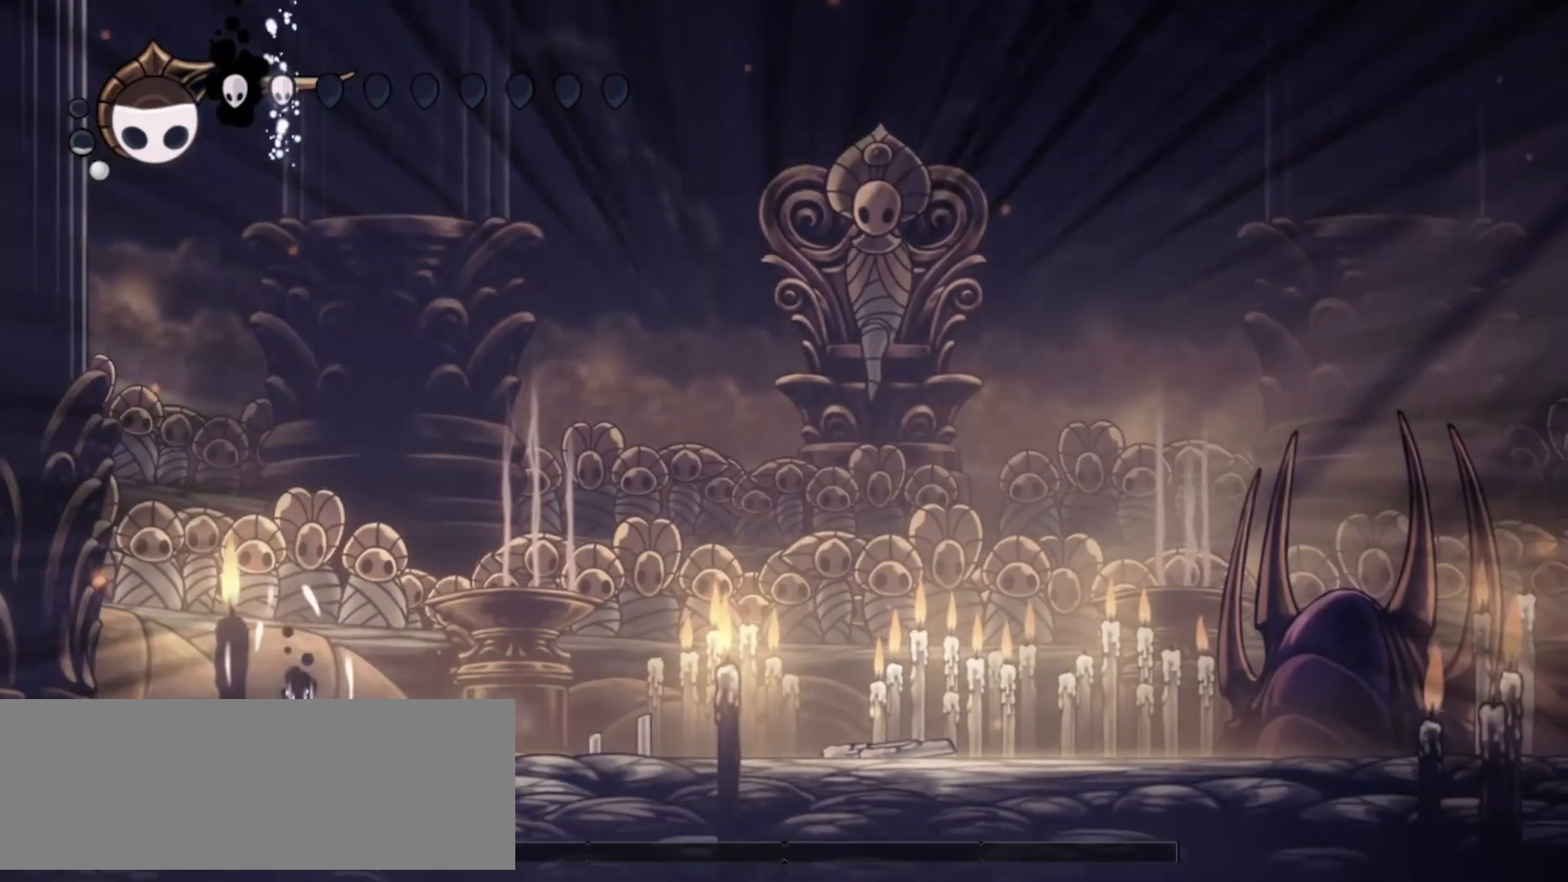
{"keys": ["a"], "events": []}
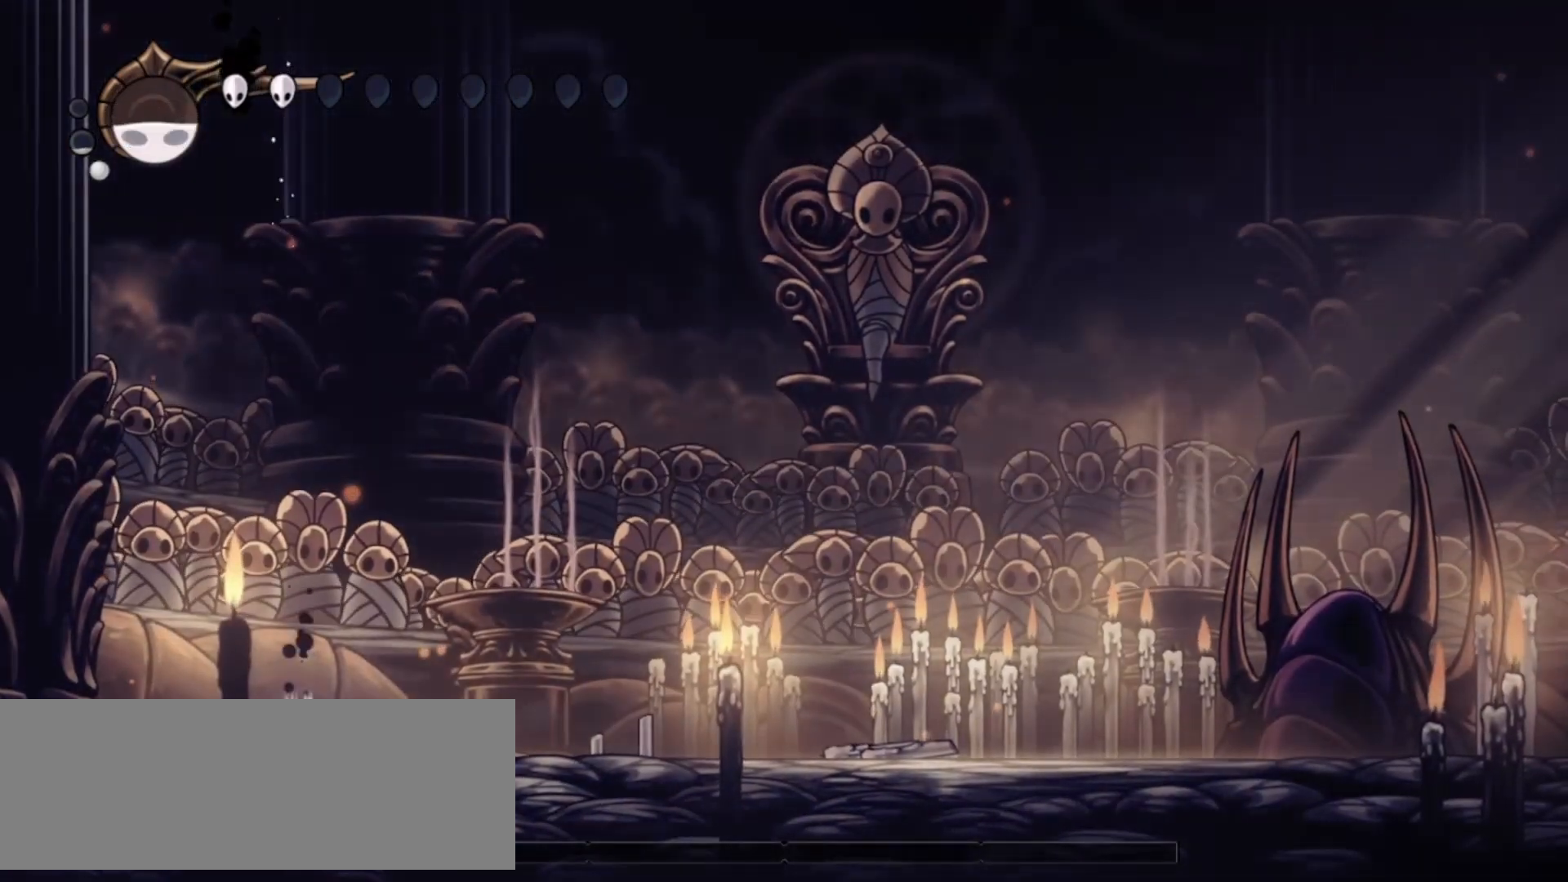
{"keys": ["a"], "events": []}
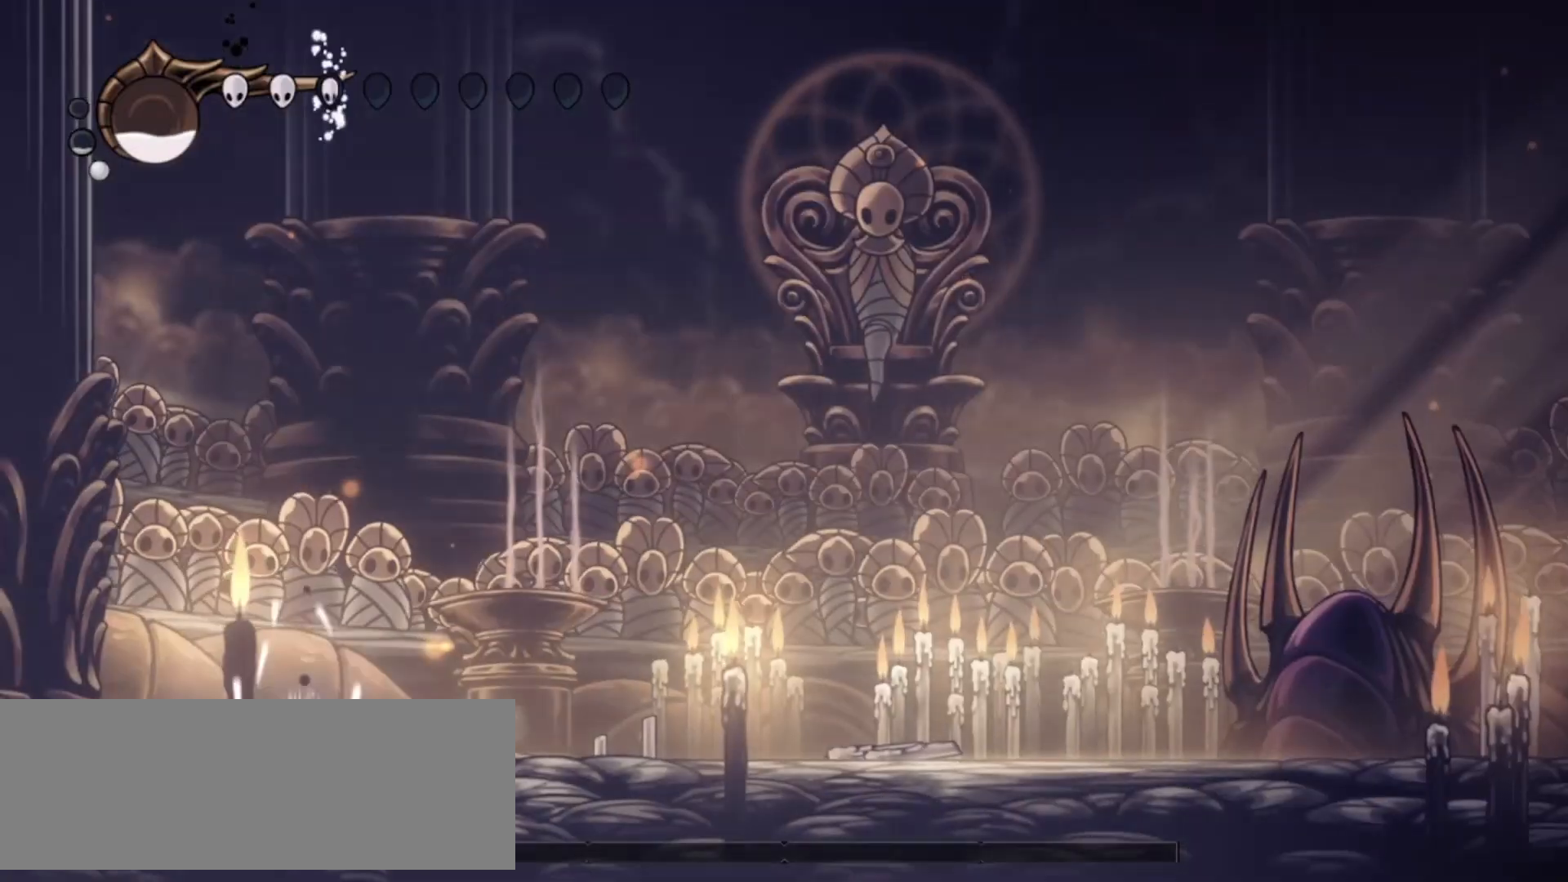
{"keys": ["a"], "events": []}
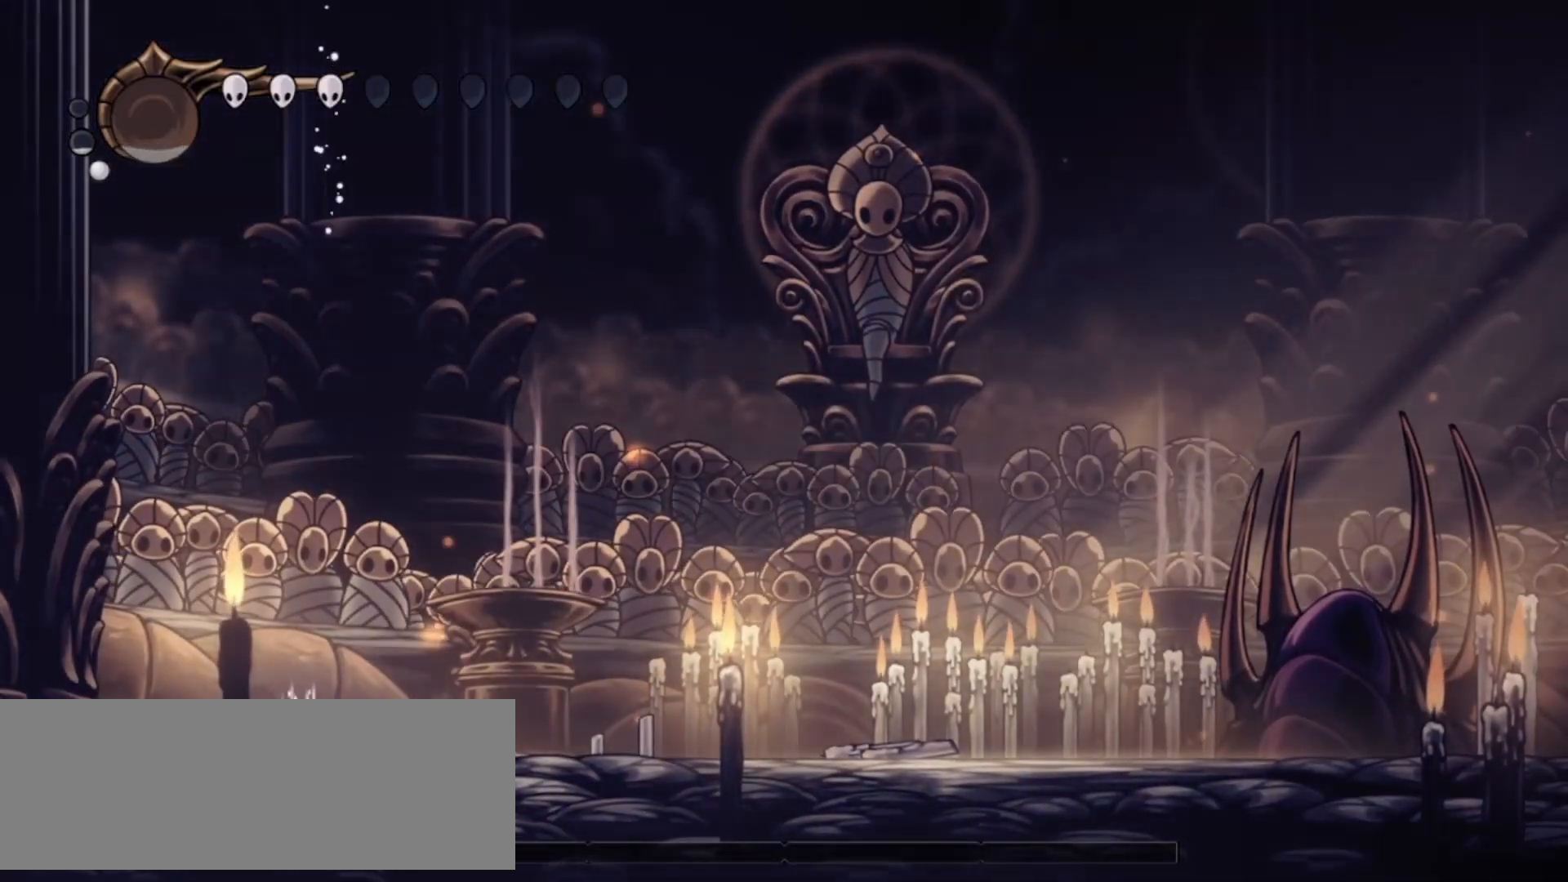
{"keys": ["a"], "events": []}
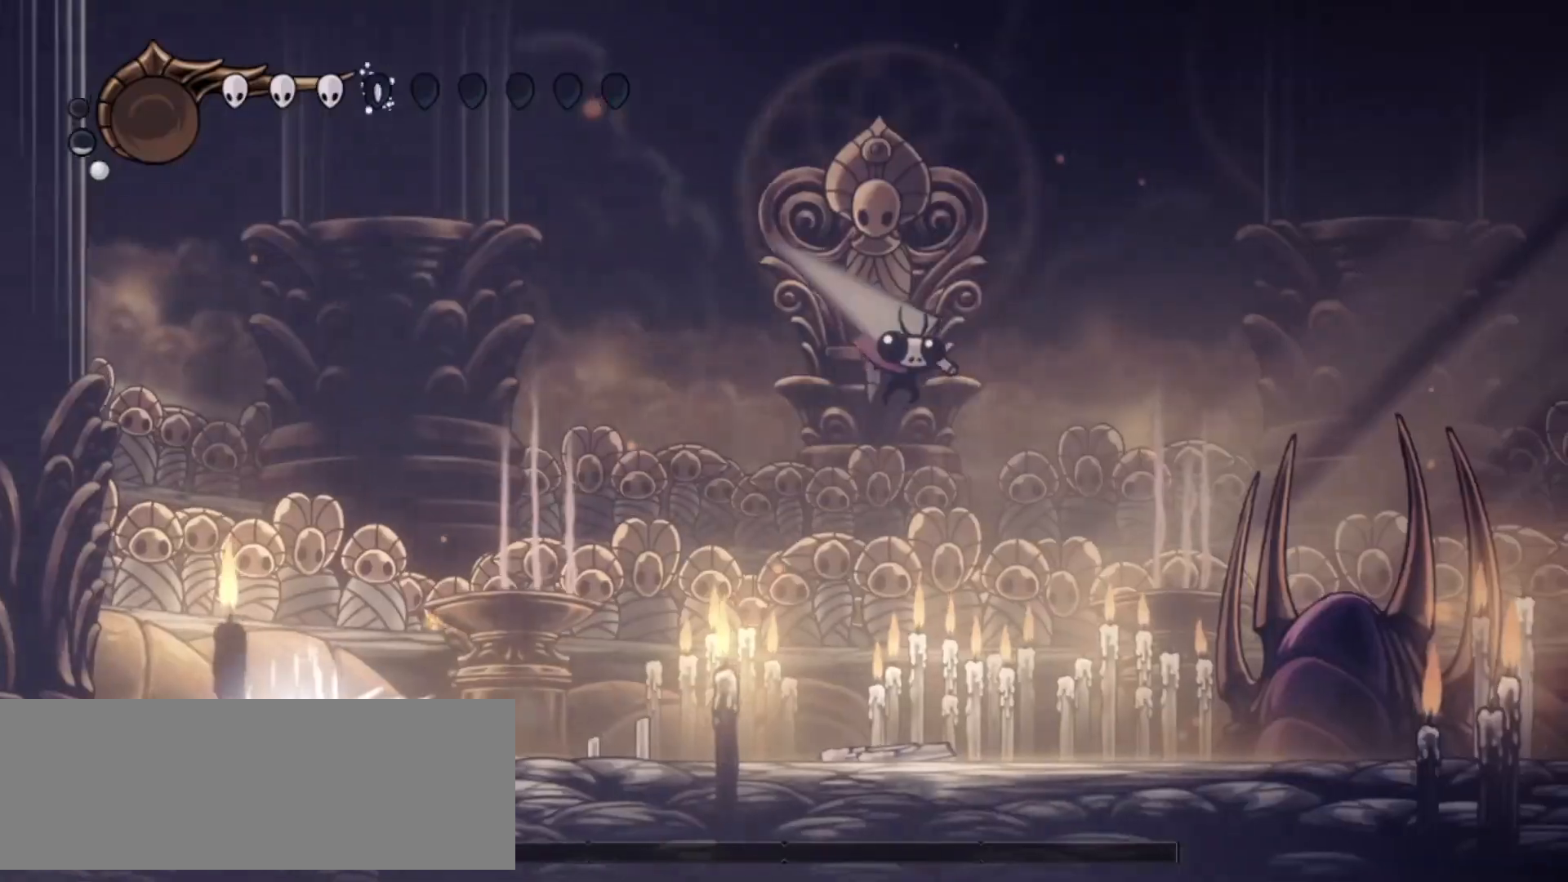
{"keys": [], "events": [[383, "a", "up"]]}
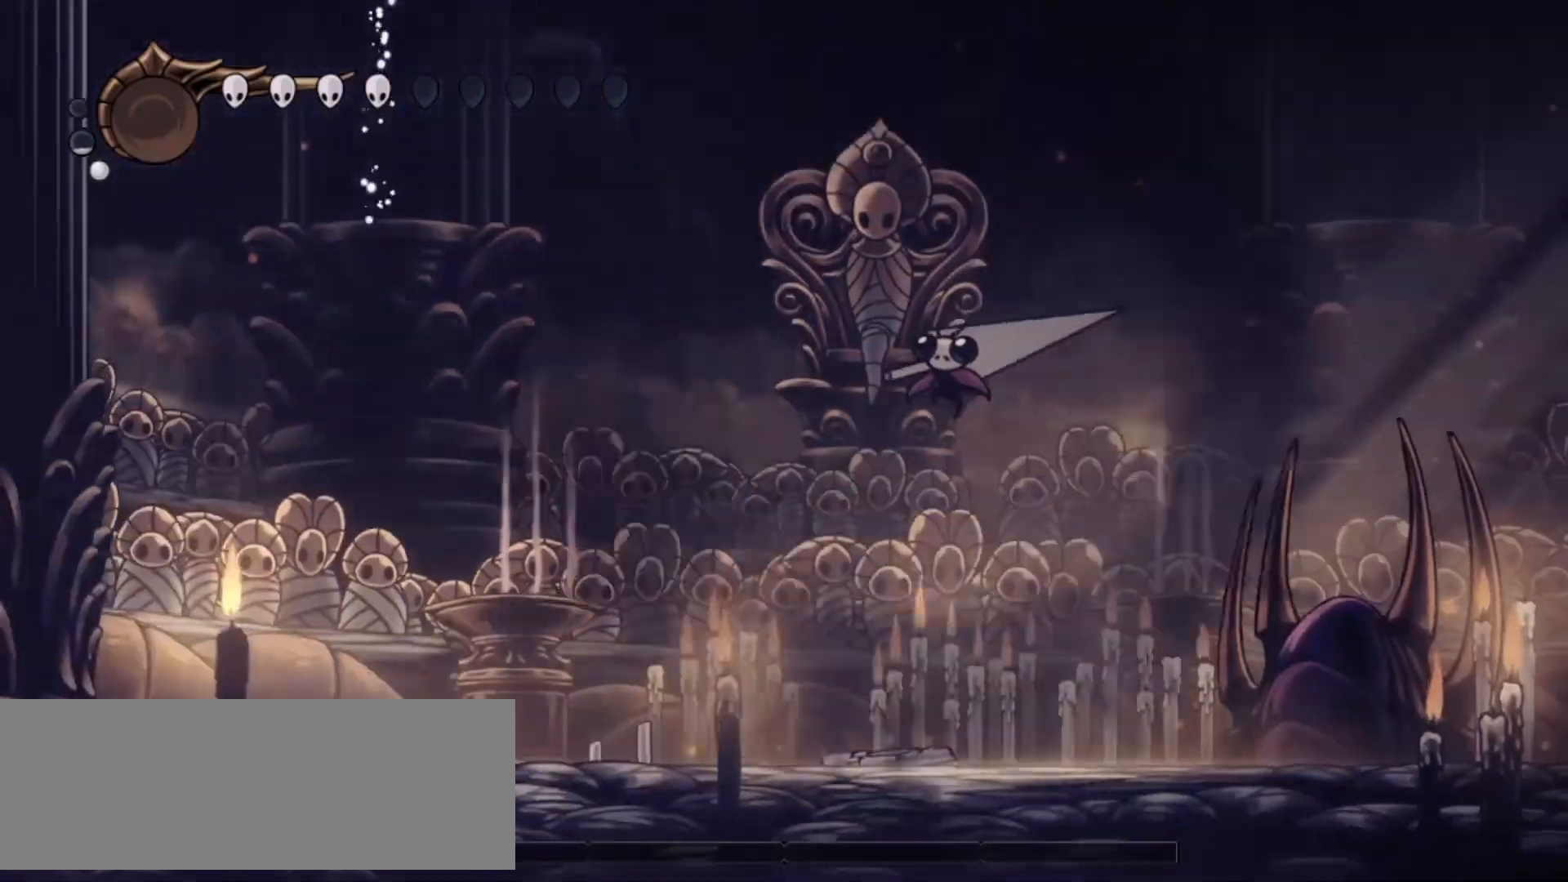
{"keys": [], "events": []}
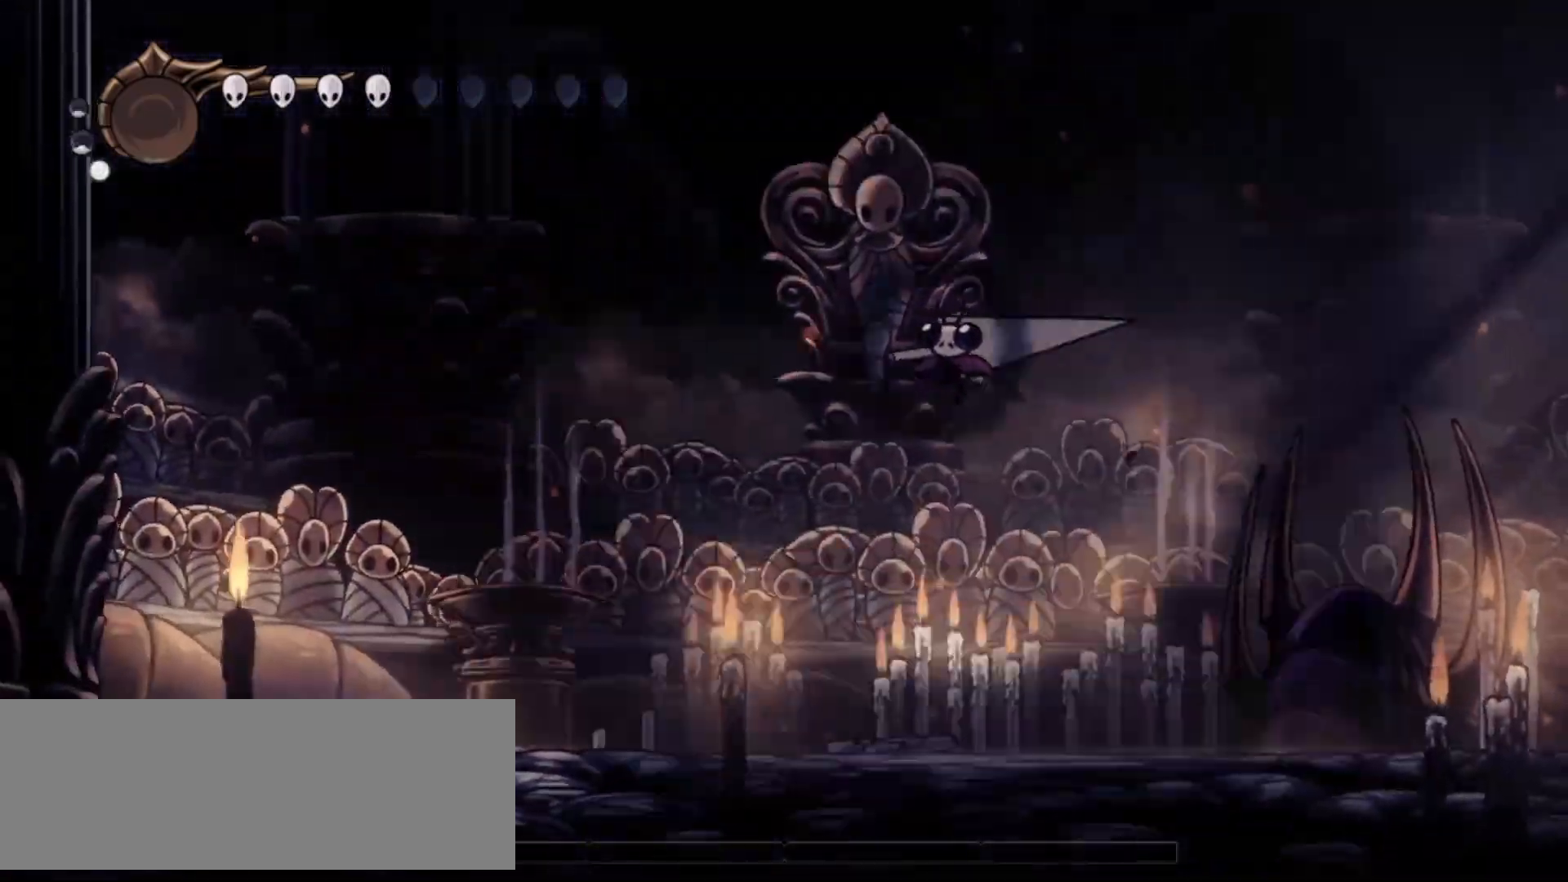
{"keys": [], "events": []}
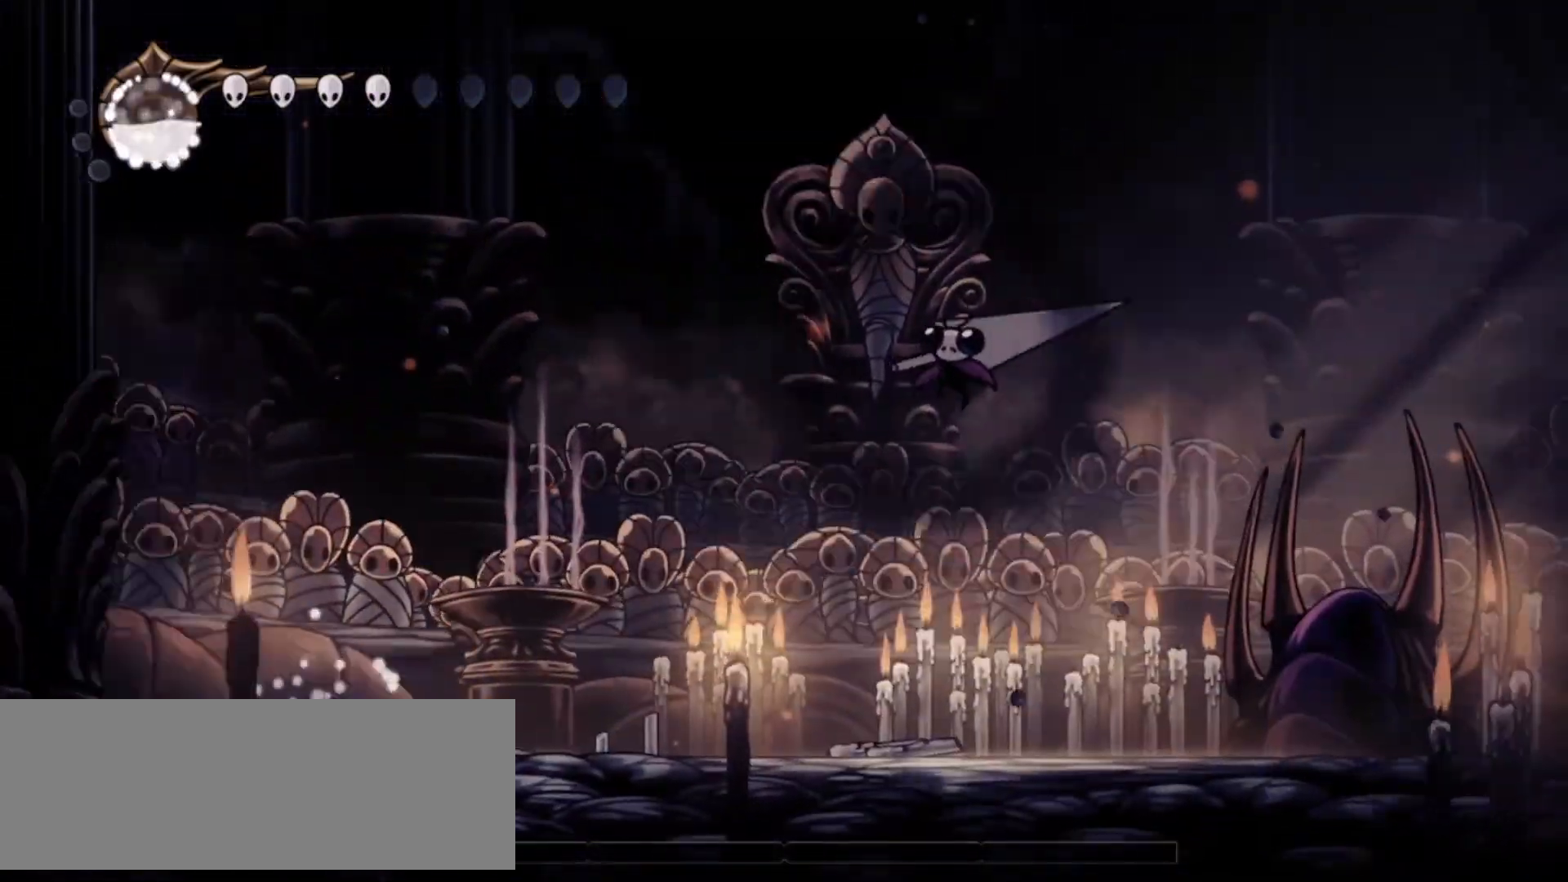
{"keys": [], "events": []}
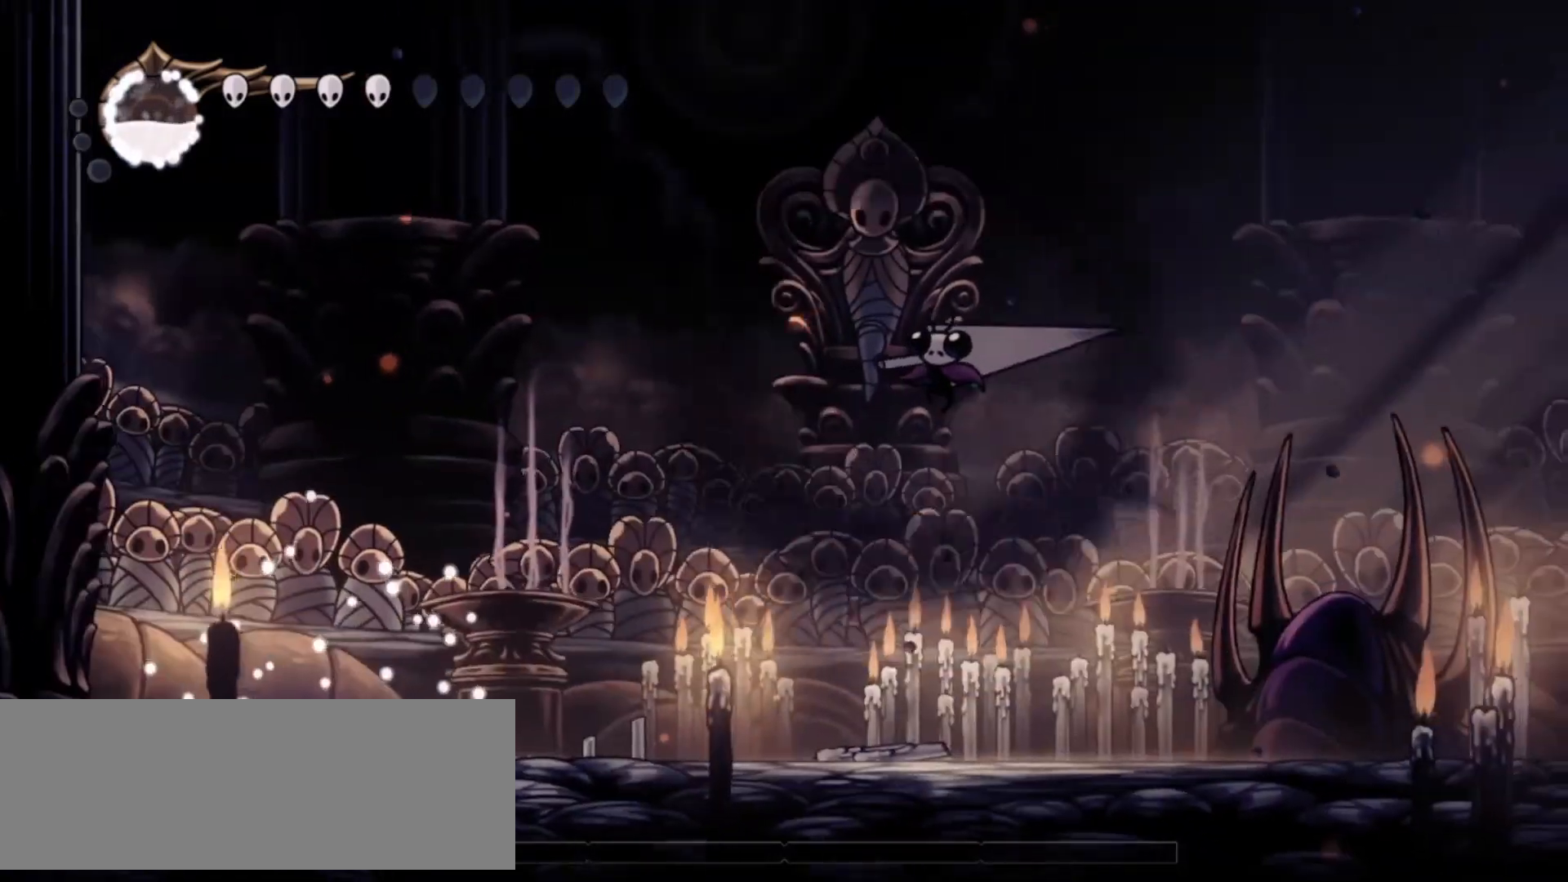
{"keys": ["right"], "events": [[500, "right", "down"]]}
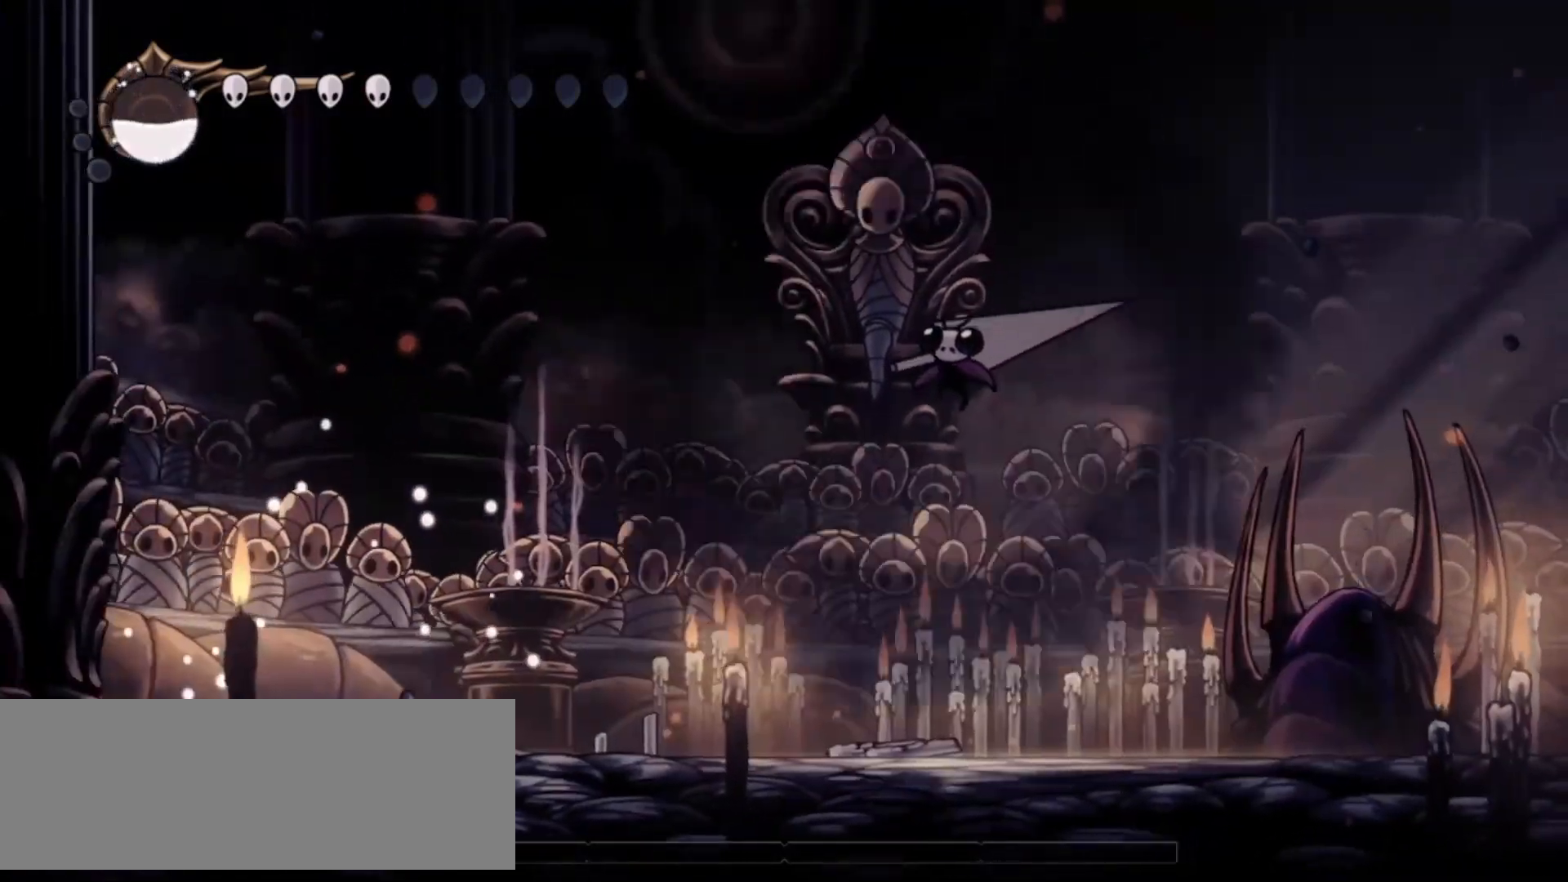
{"keys": ["right"], "events": []}
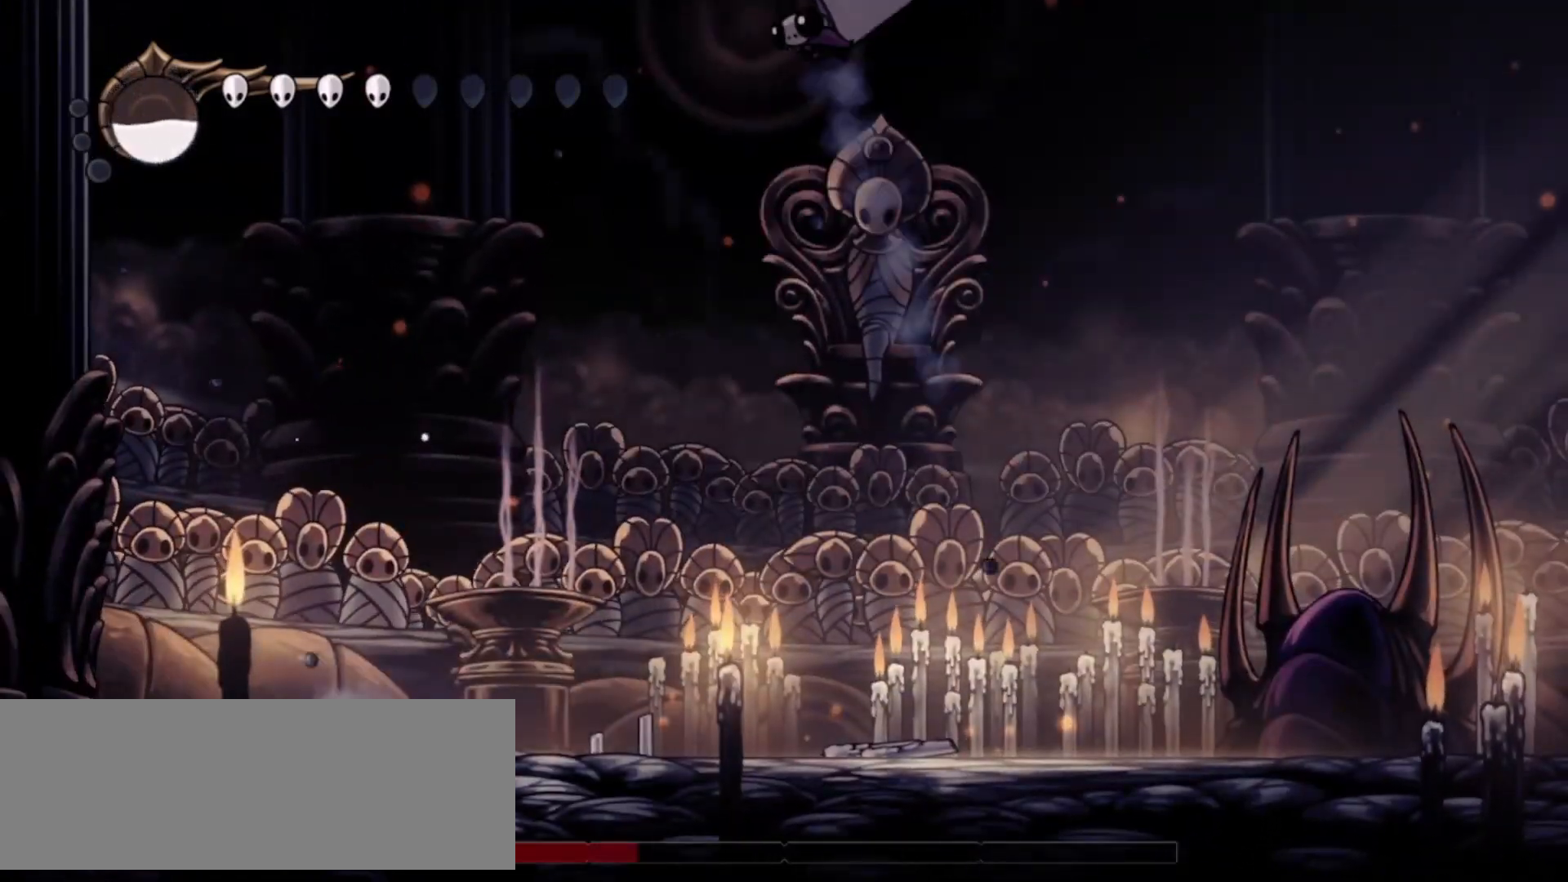
{"keys": ["right"], "events": []}
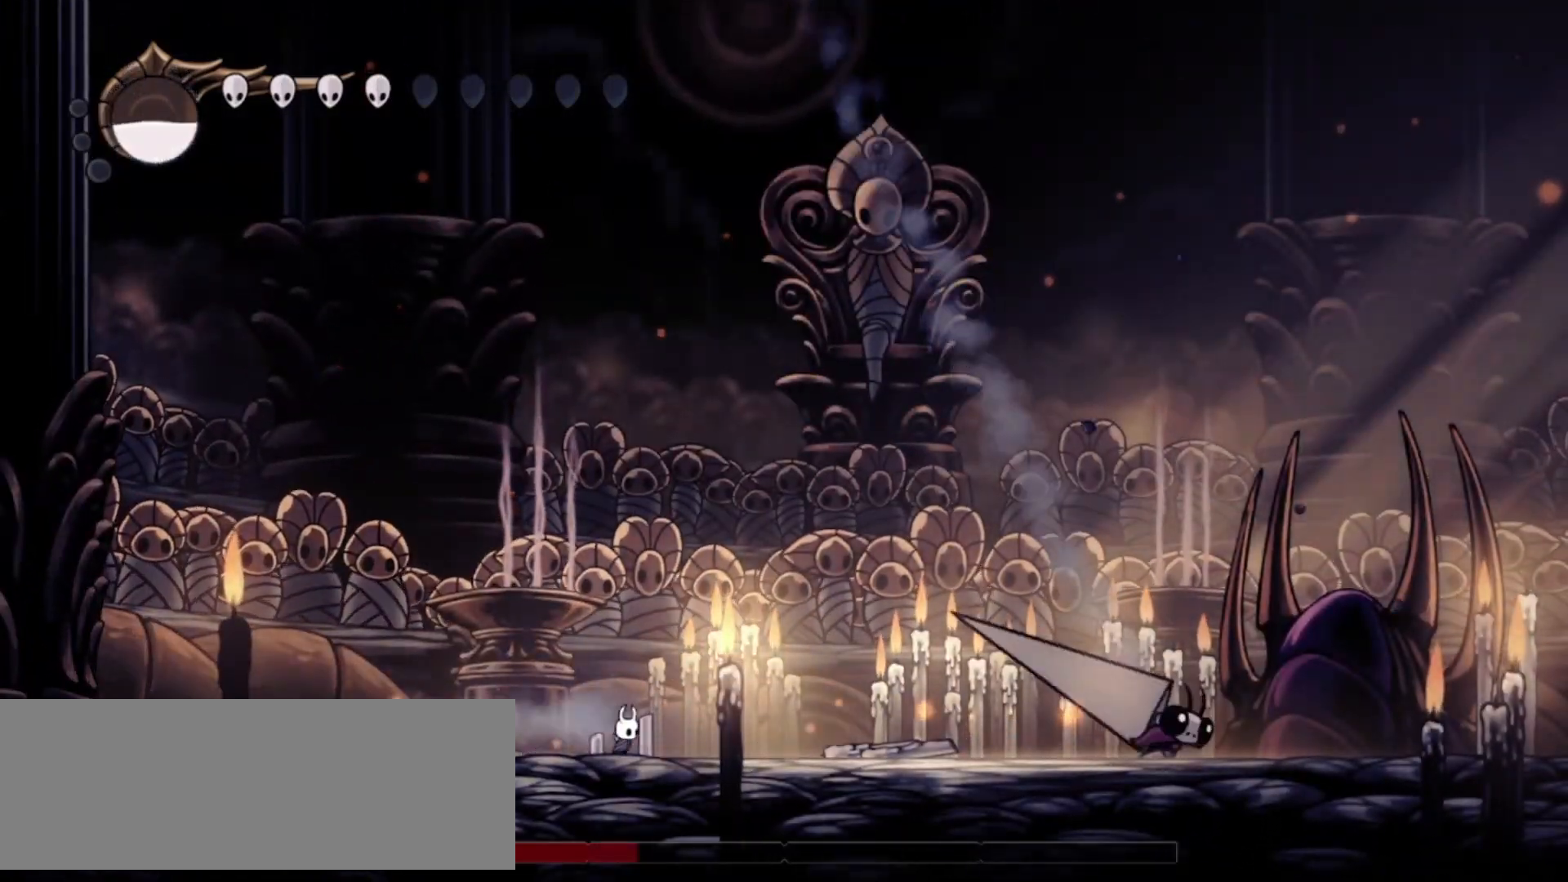
{"keys": ["right"], "events": []}
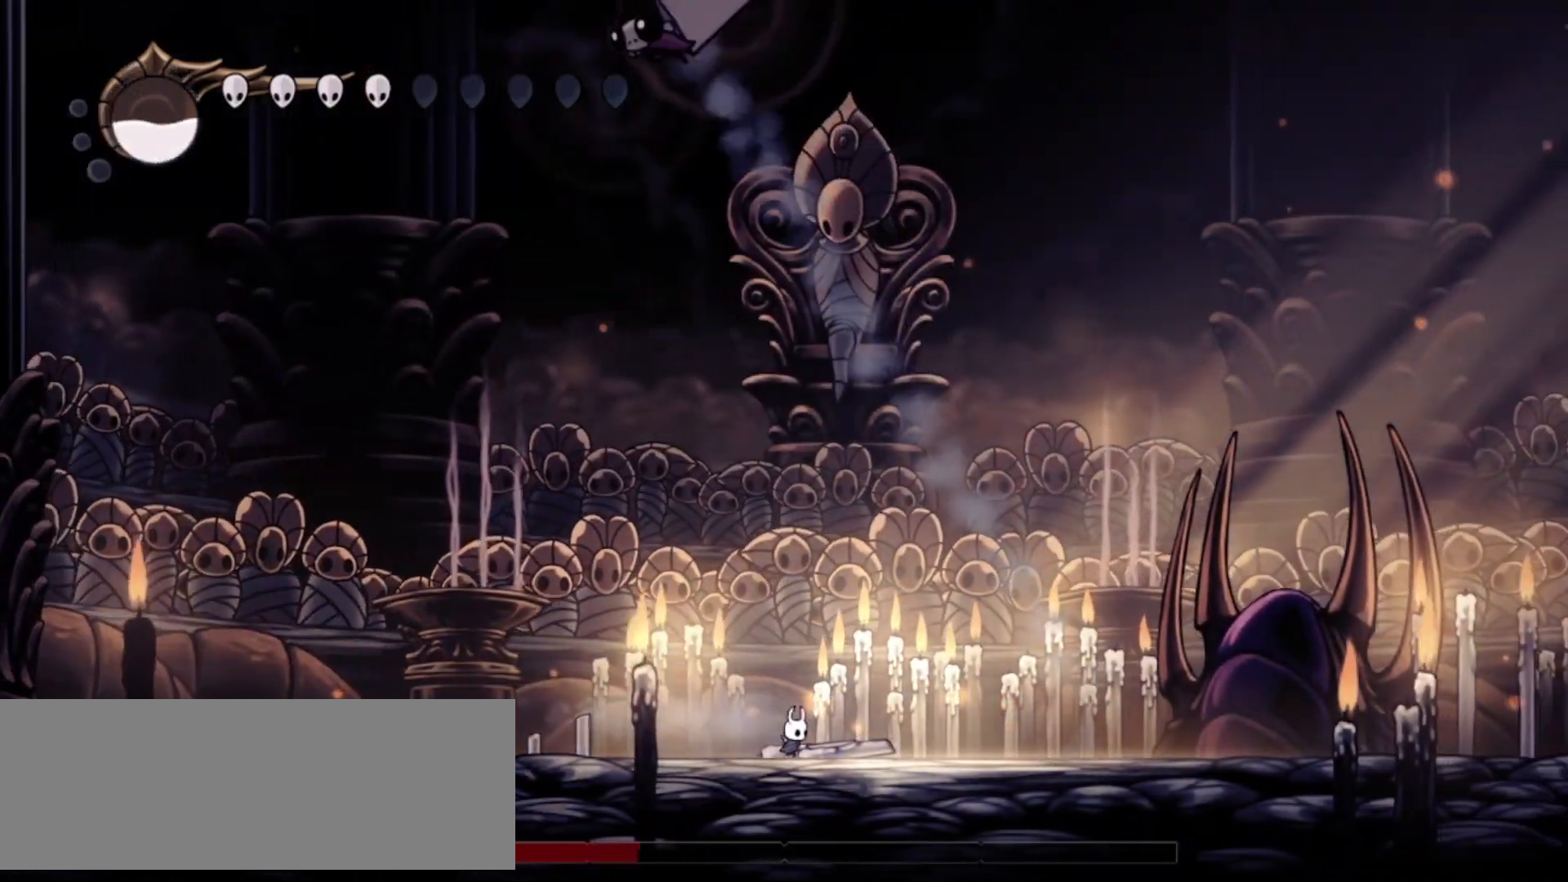
{"keys": ["right"], "events": []}
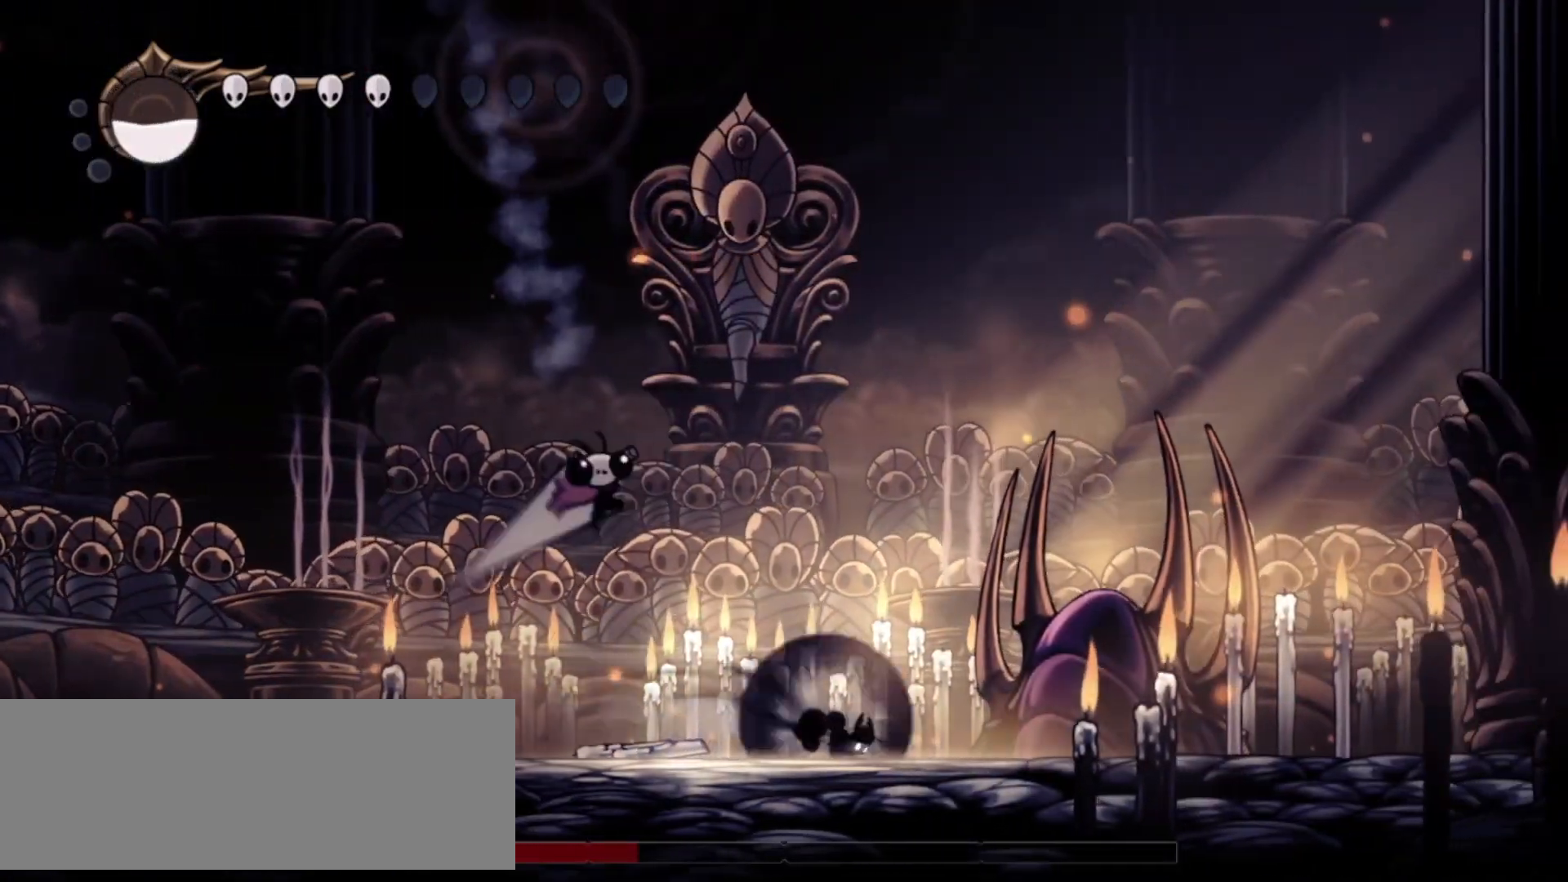
{"keys": [], "events": [[17, "c", "down"], [100, "c", "up"], [150, "left", "down"], [150, "right", "up"], [433, "left", "up"]]}
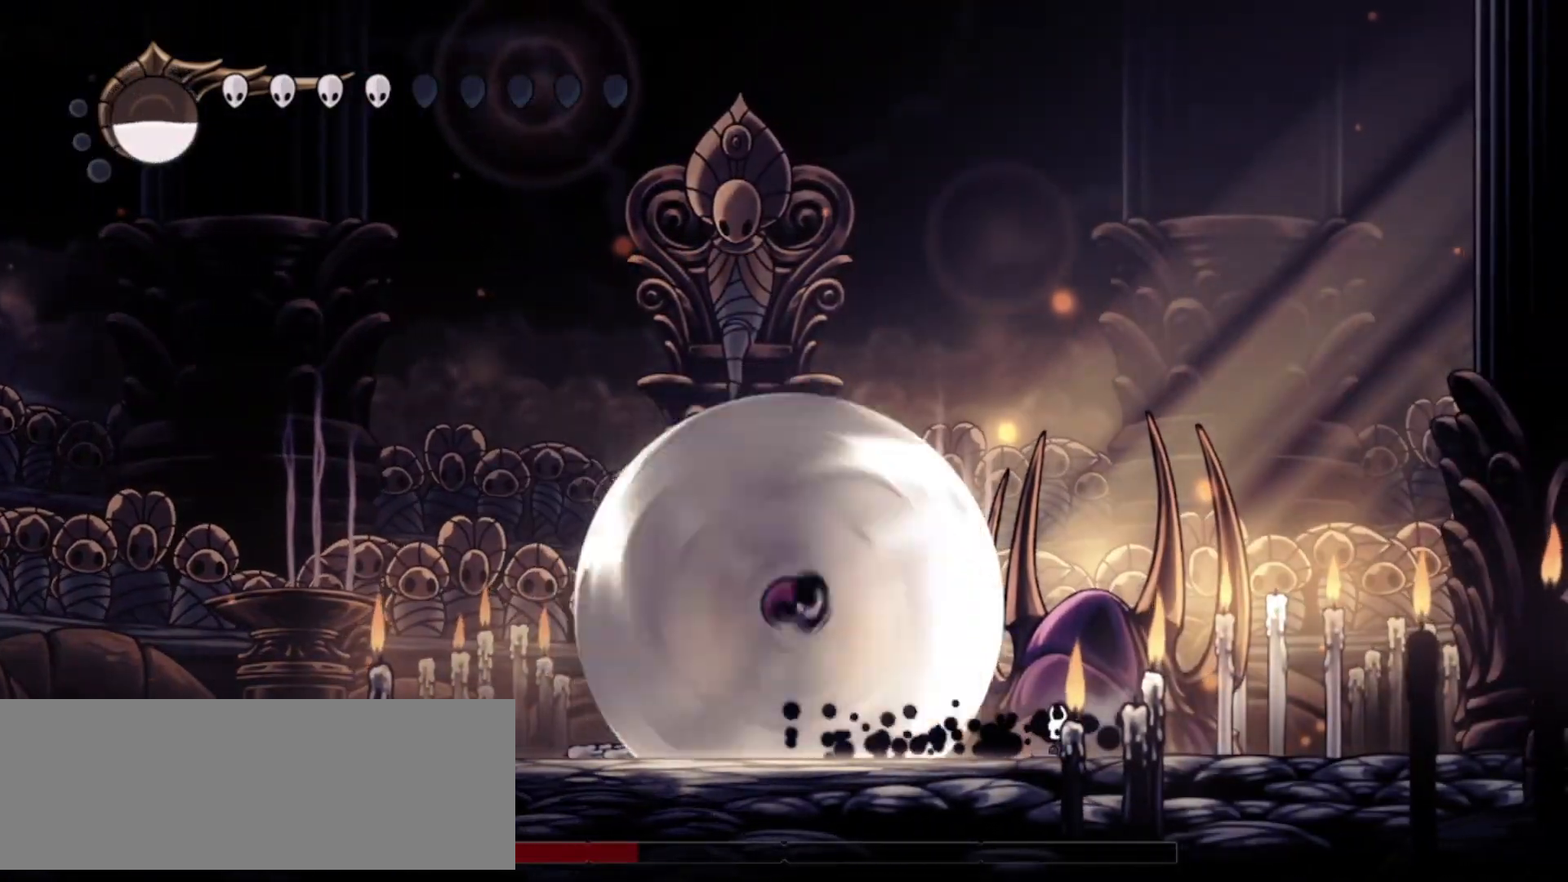
{"keys": ["left", "x", "z"], "events": [[33, "left", "down"], [217, "z", "down"], [267, "x", "down"], [350, "x", "up"], [450, "x", "down"]]}
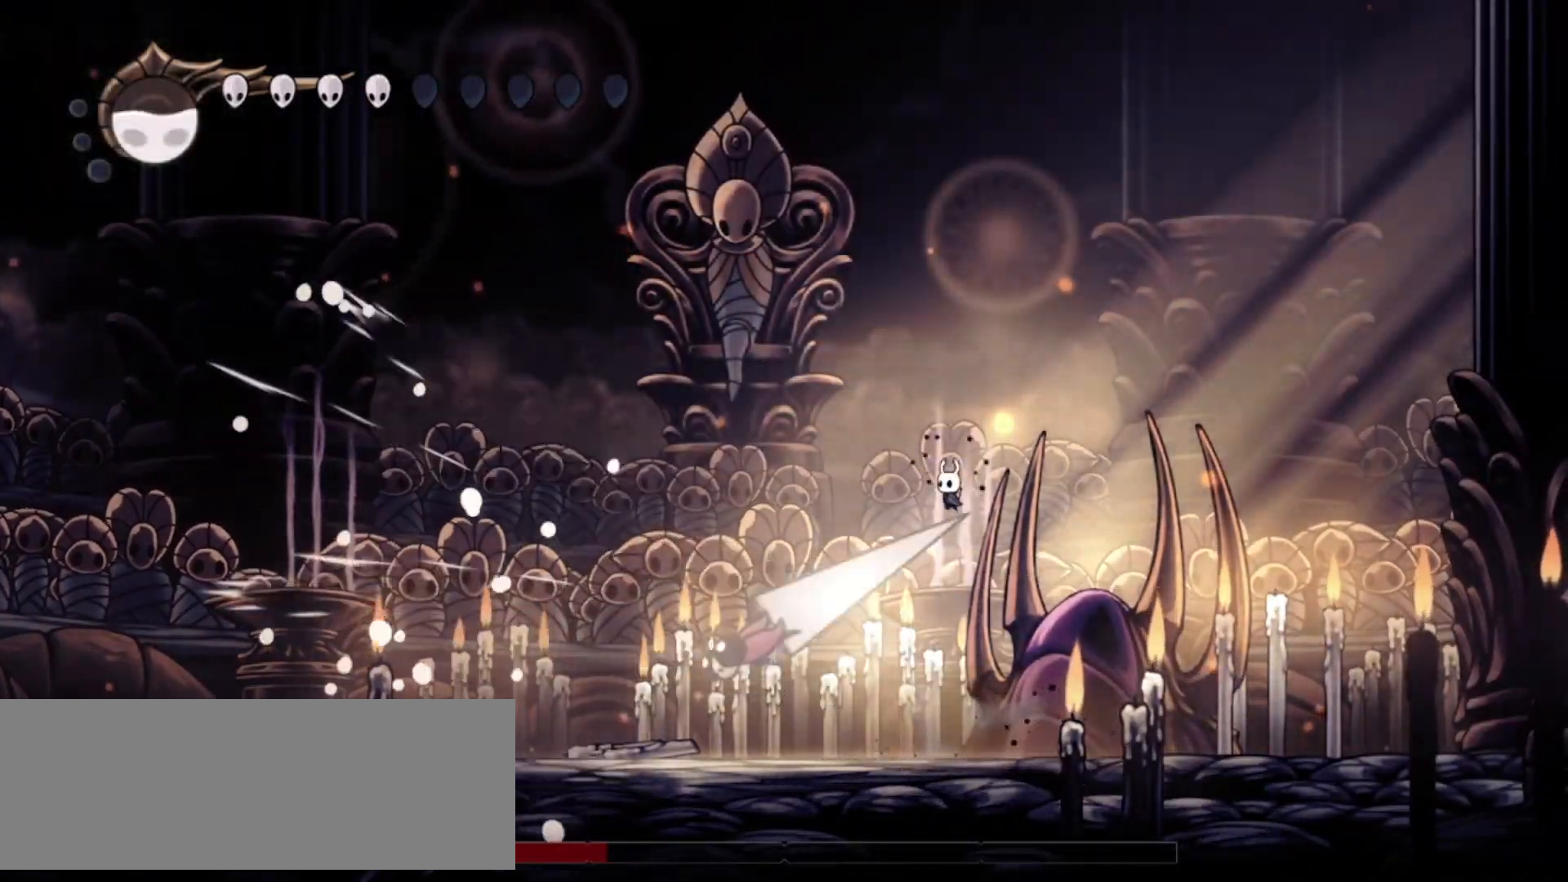
{"keys": ["left", "x"], "events": [[50, "x", "up"], [83, "x", "down"], [183, "z", "up"], [233, "x", "up"], [283, "x", "down"], [367, "x", "up"], [417, "x", "down"]]}
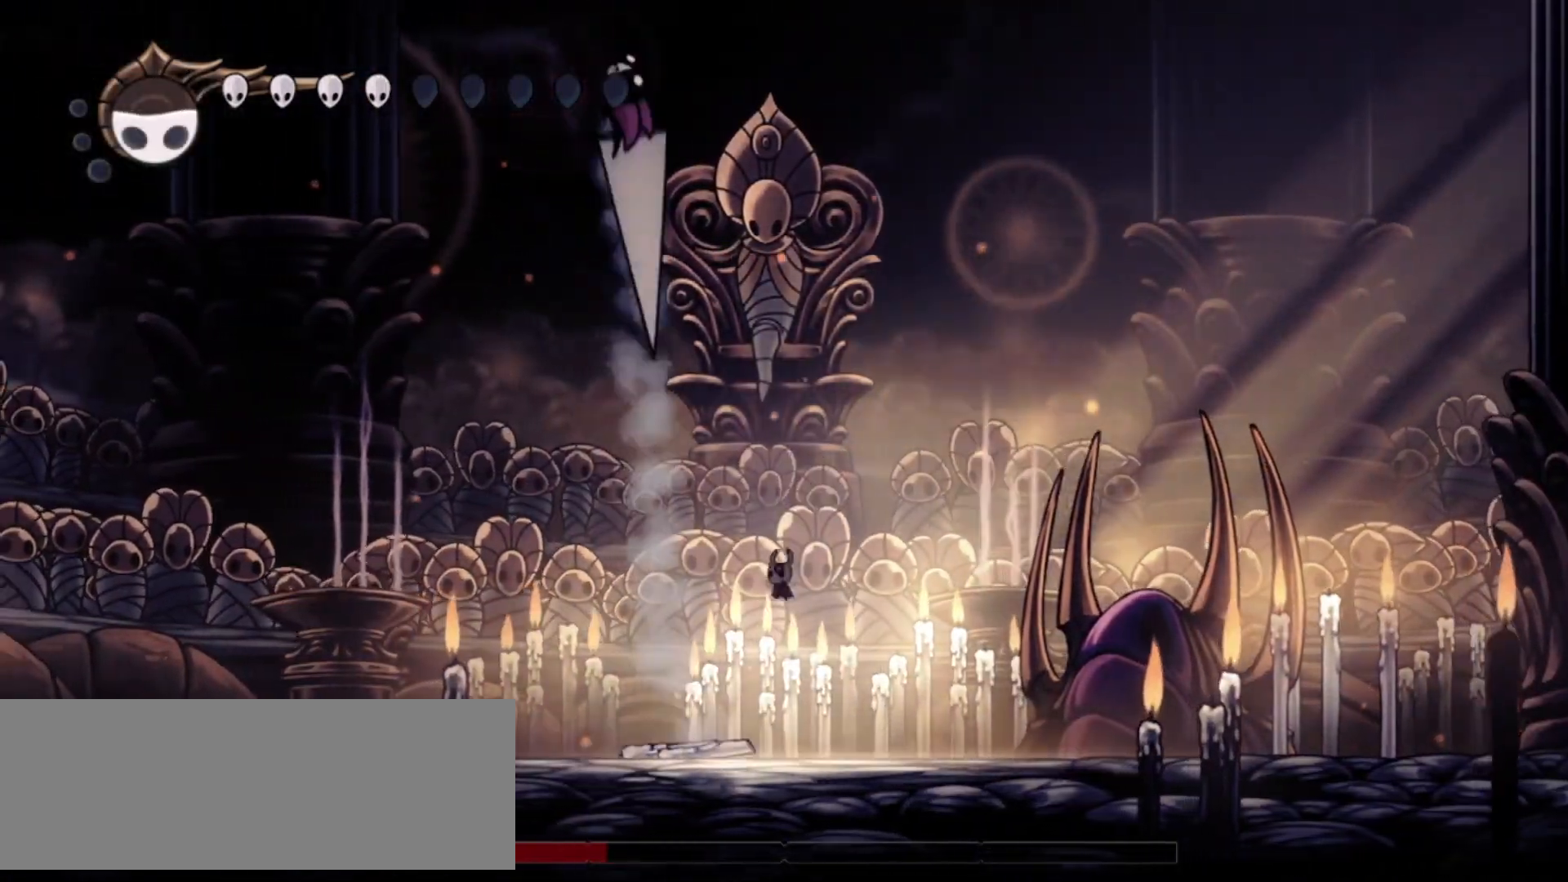
{"keys": ["left"], "events": [[100, "x", "up"], [150, "left", "up"], [300, "right", "down"], [433, "left", "down"], [433, "right", "up"]]}
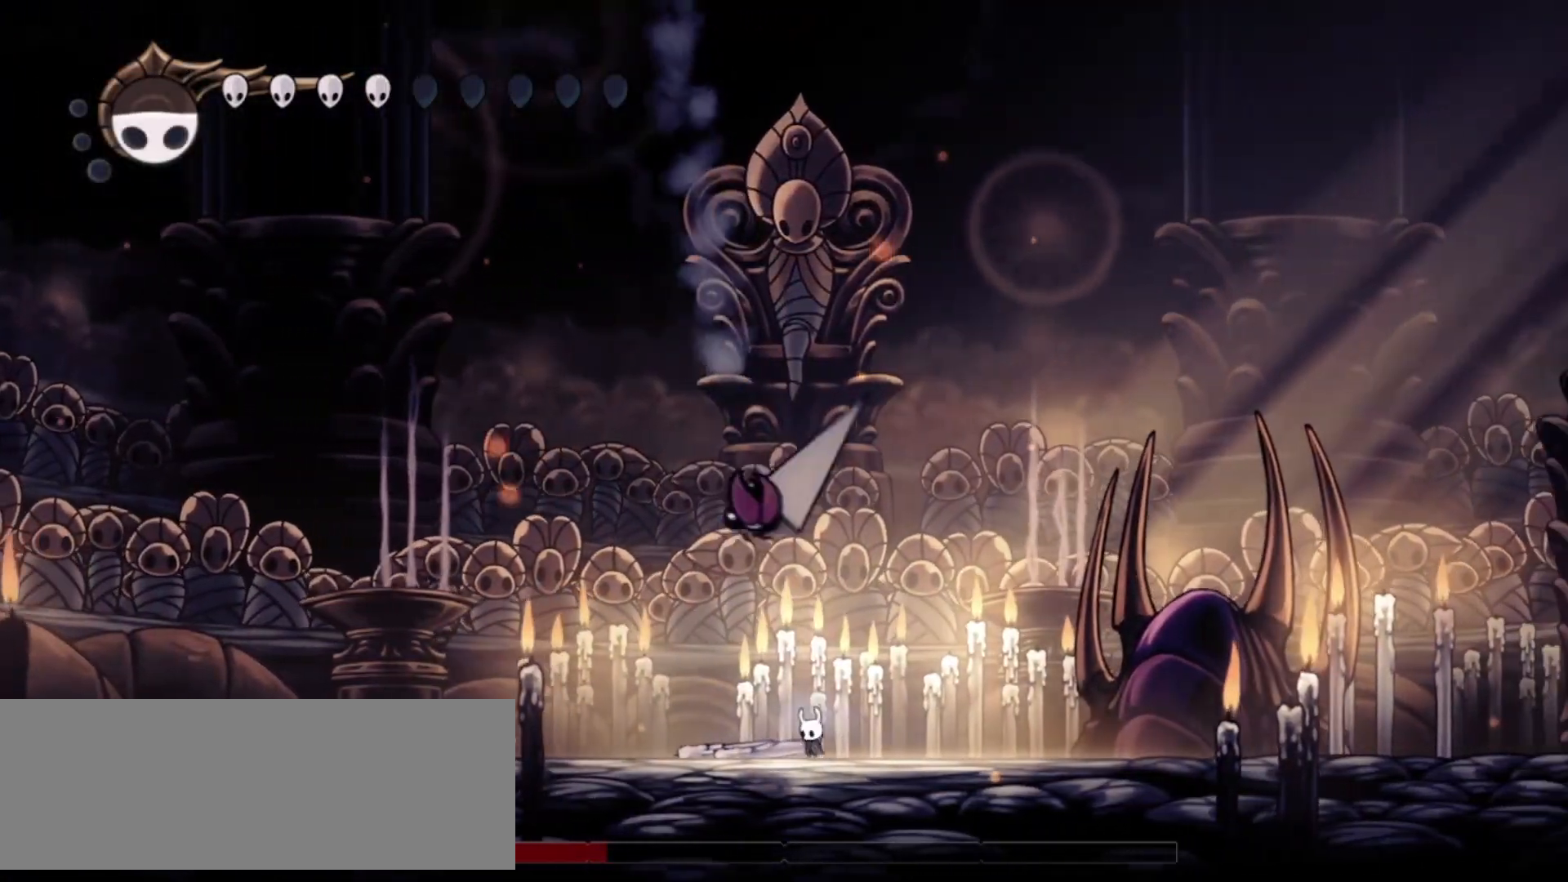
{"keys": ["left"], "events": [[33, "right", "down"], [67, "left", "up"], [167, "c", "down"], [300, "c", "up"], [350, "left", "down"], [350, "right", "up"]]}
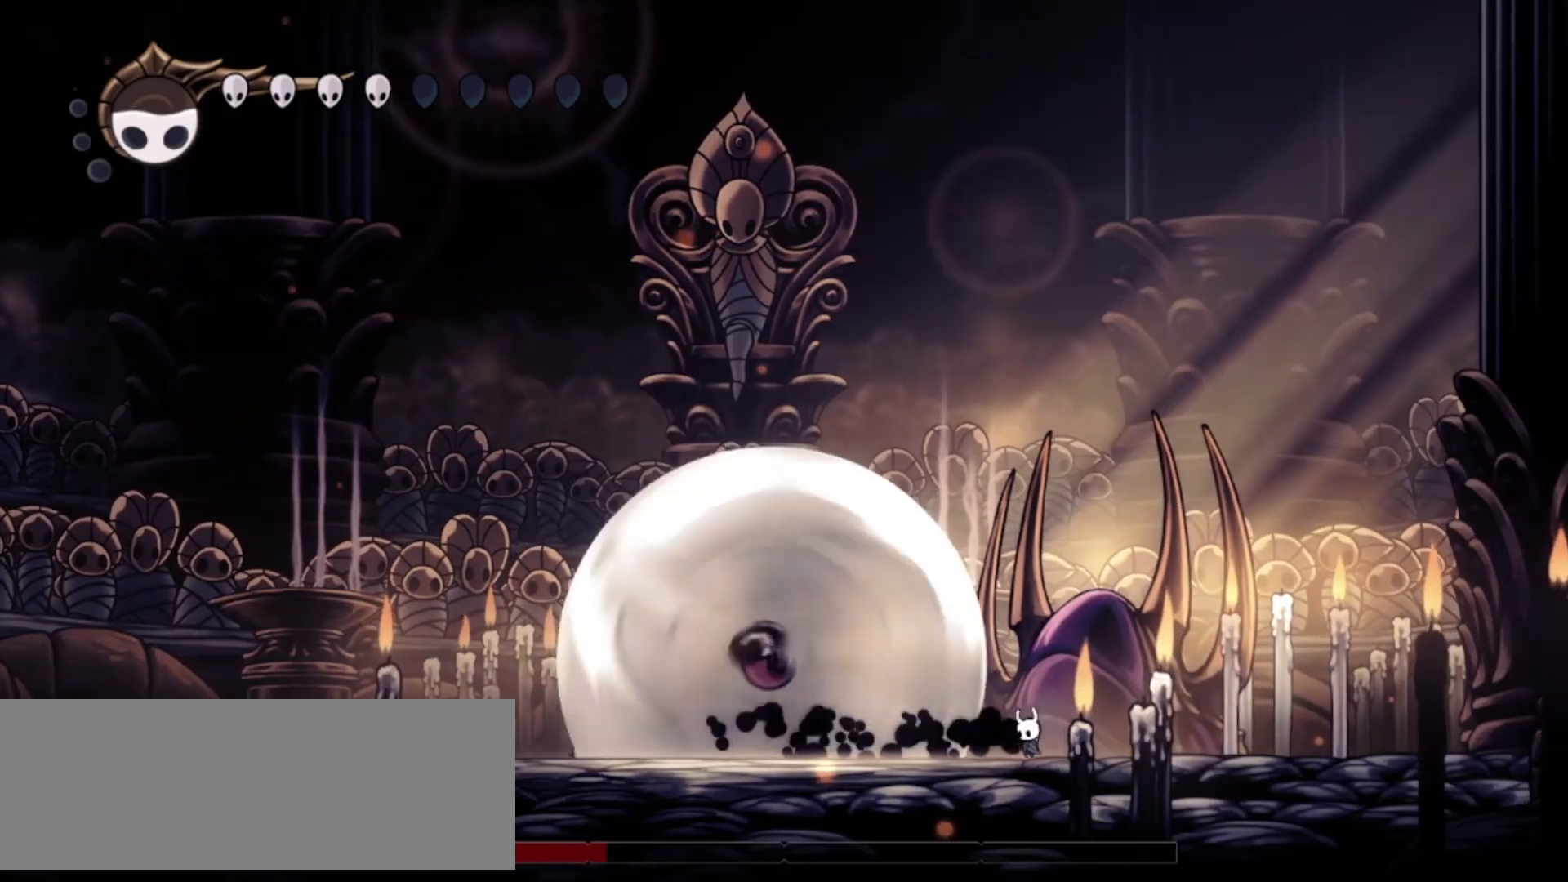
{"keys": ["left"], "events": [[283, "z", "down"], [383, "x", "down"], [467, "x", "up"], [467, "z", "up"]]}
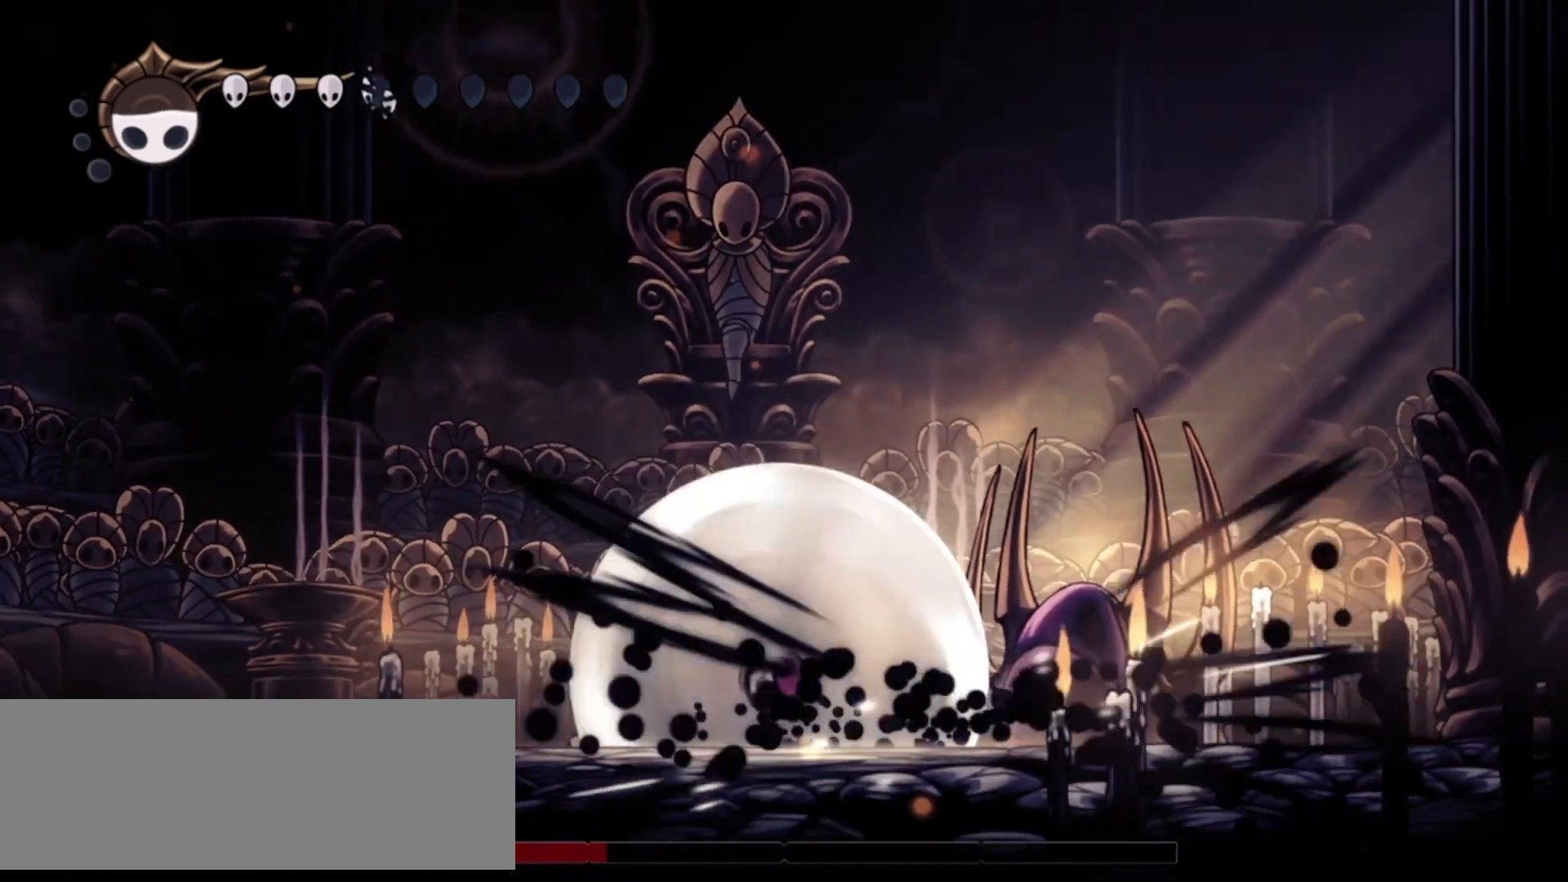
{"keys": ["left", "x"], "events": [[100, "c", "down"], [200, "c", "up"], [300, "c", "down"], [350, "c", "up"], [433, "x", "down"]]}
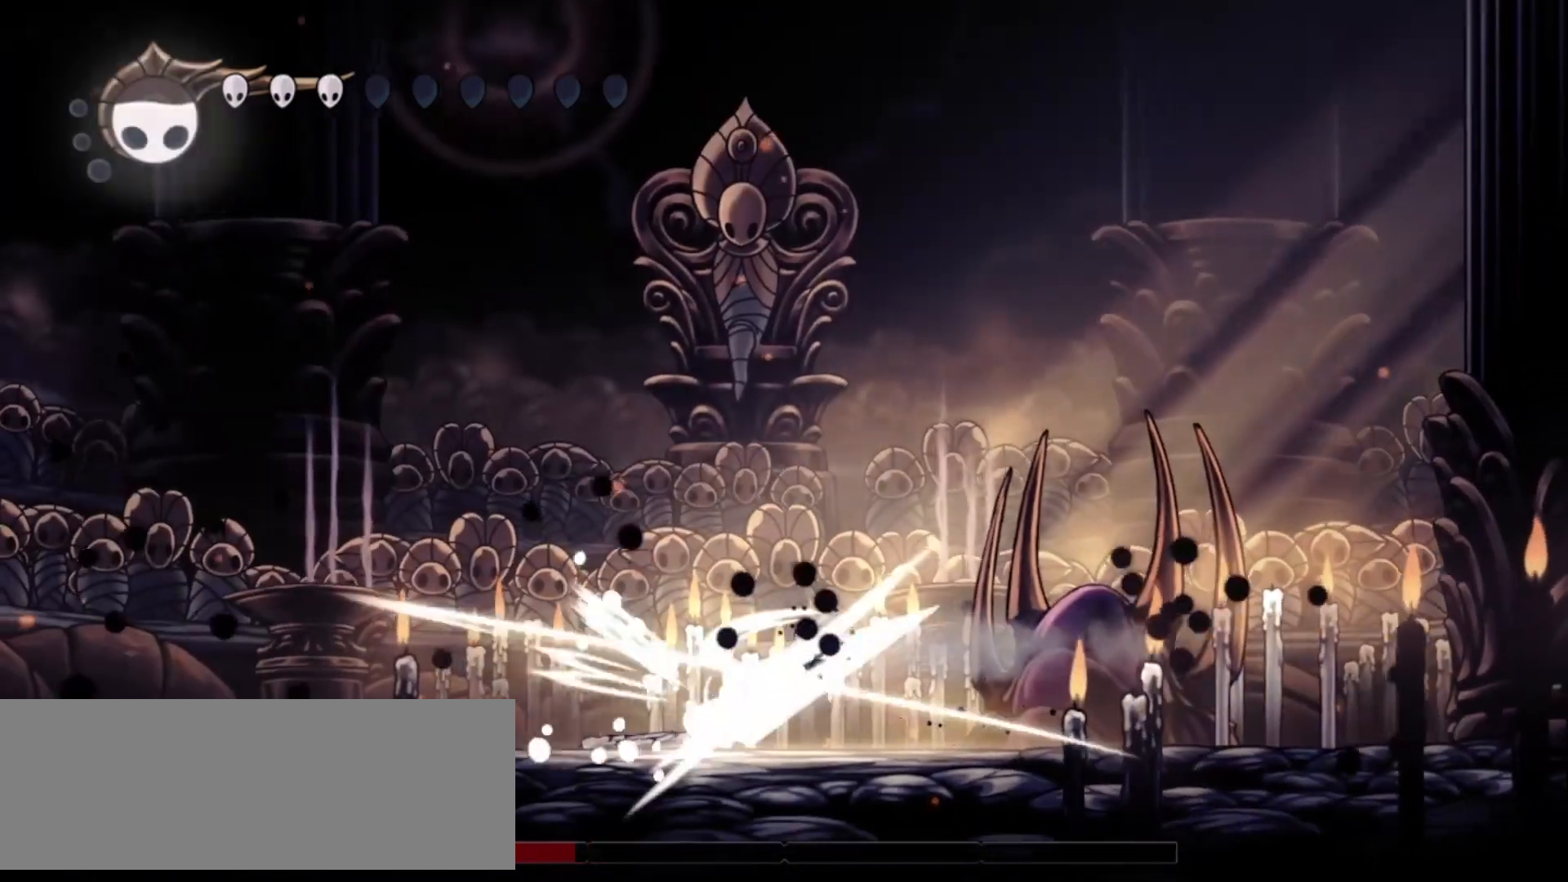
{"keys": ["left"], "events": [[217, "x", "up"]]}
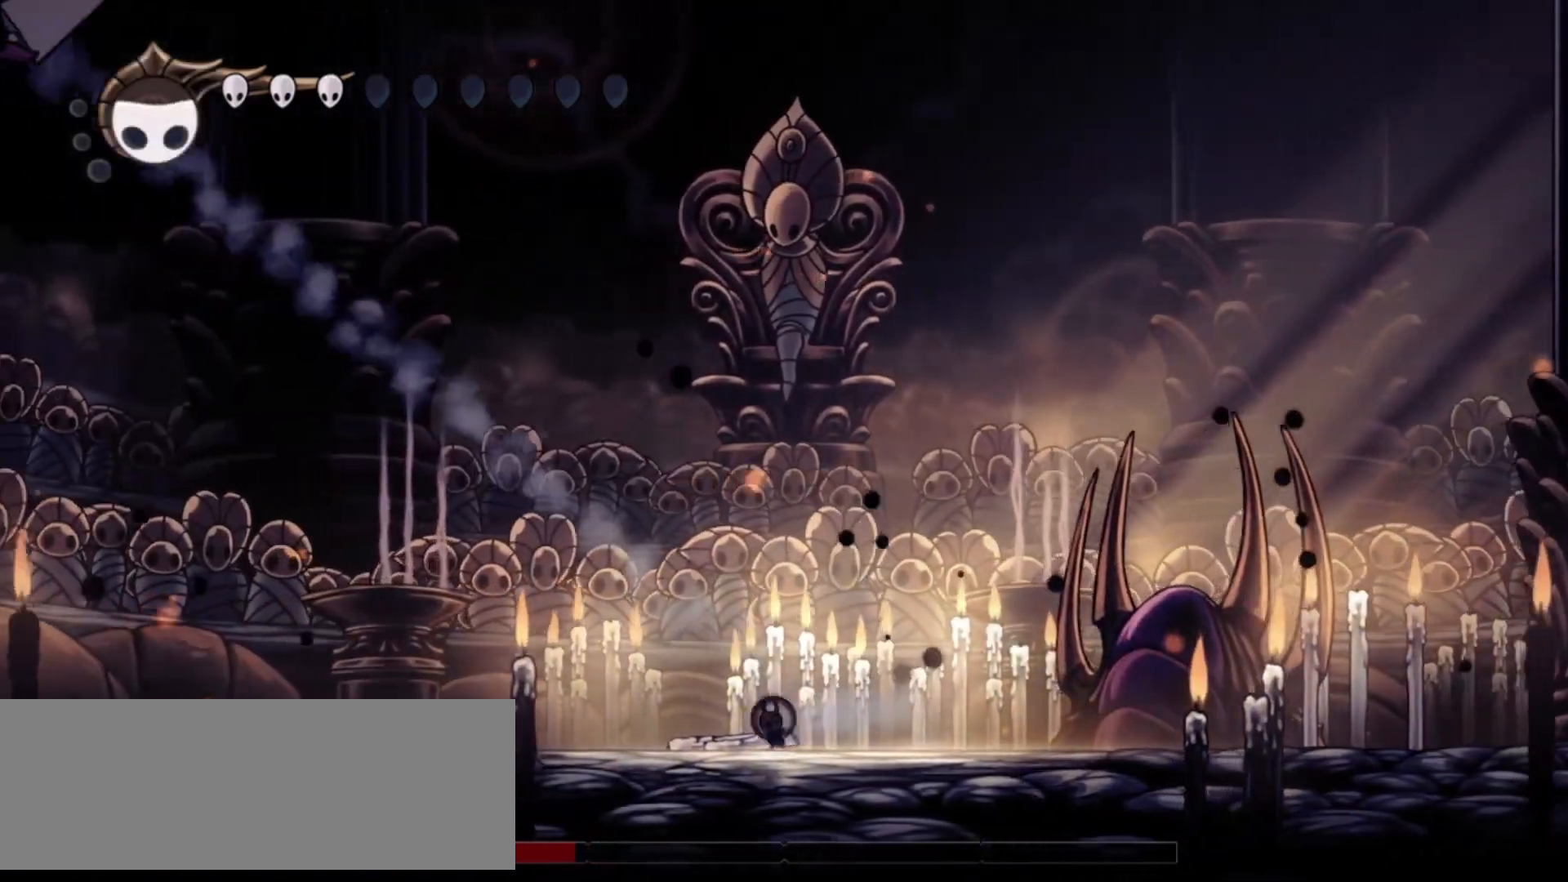
{"keys": ["left"], "events": []}
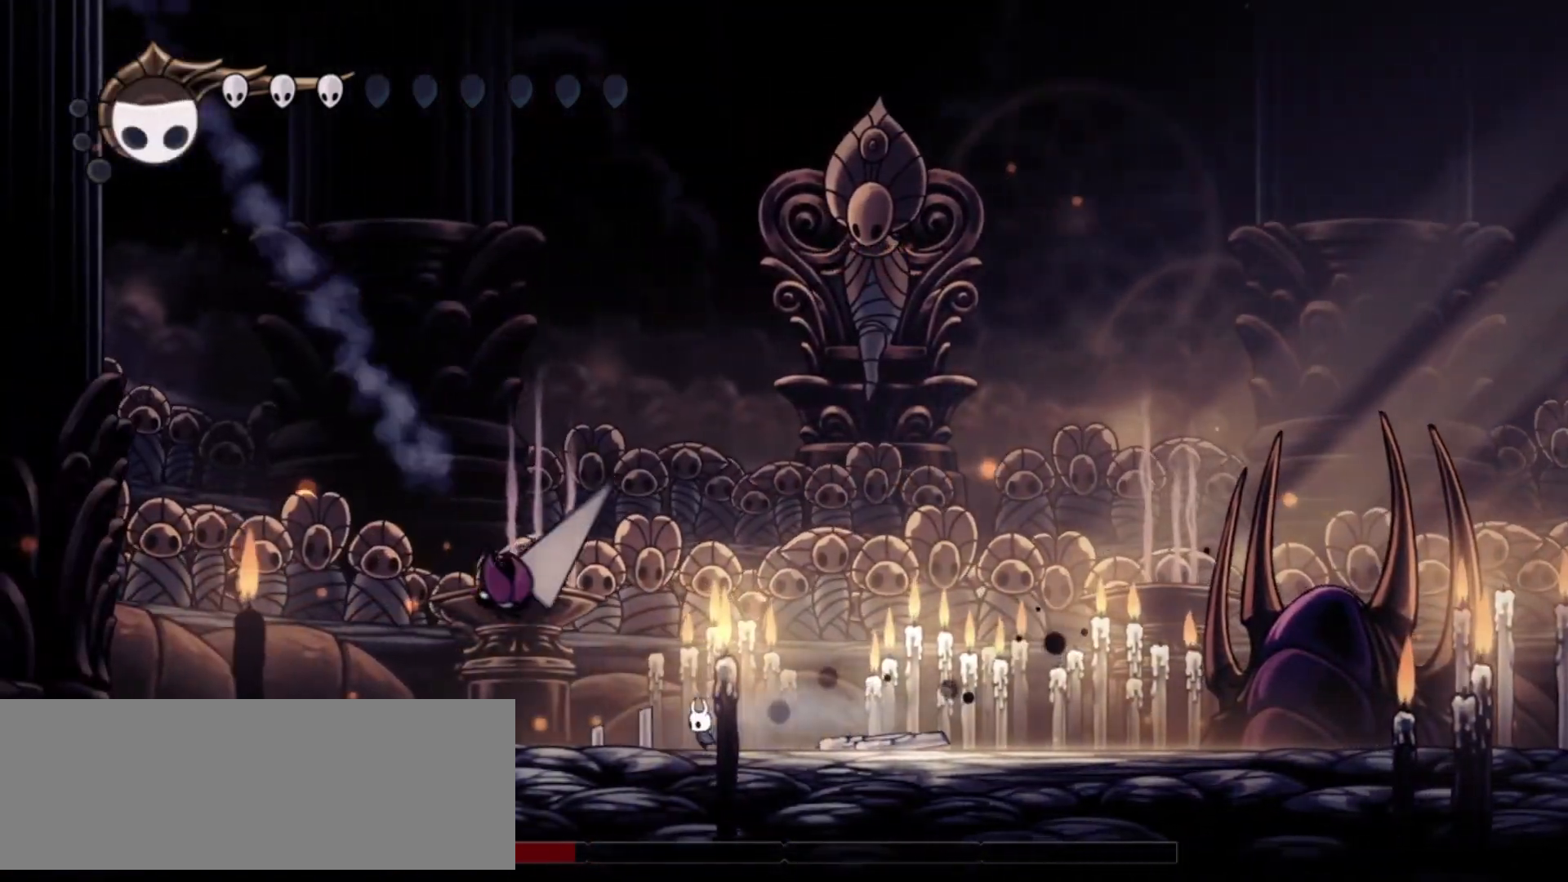
{"keys": ["left"], "events": [[117, "left", "up"], [117, "right", "down"], [150, "c", "down"], [250, "c", "up"], [433, "left", "down"], [433, "right", "up"]]}
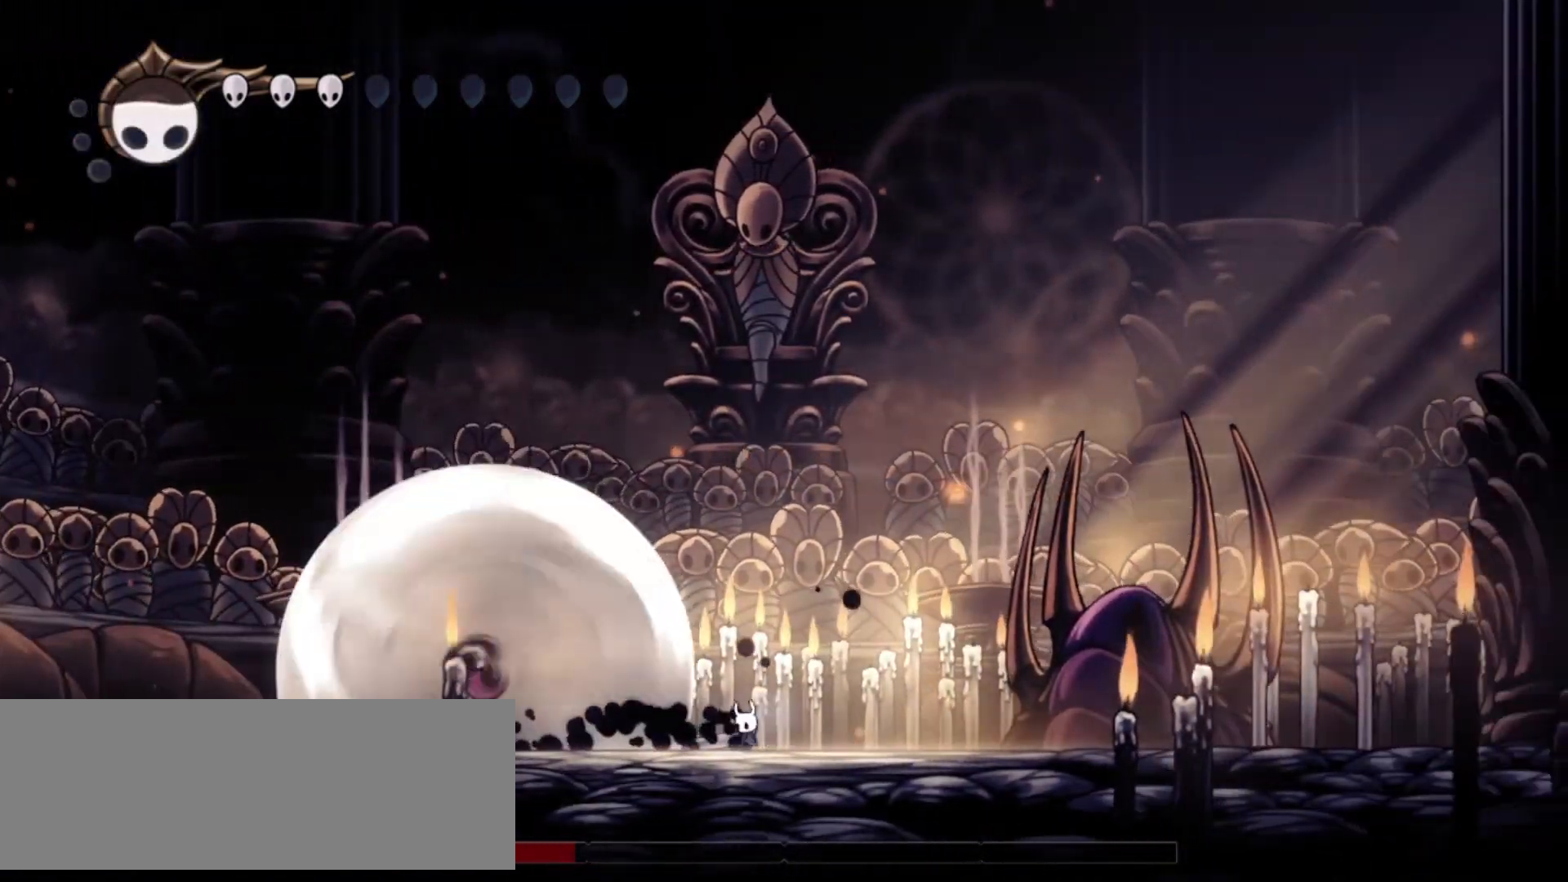
{"keys": ["left", "z"], "events": [[33, "left", "up"], [267, "left", "down"], [367, "z", "down"], [400, "x", "down"], [500, "x", "up"]]}
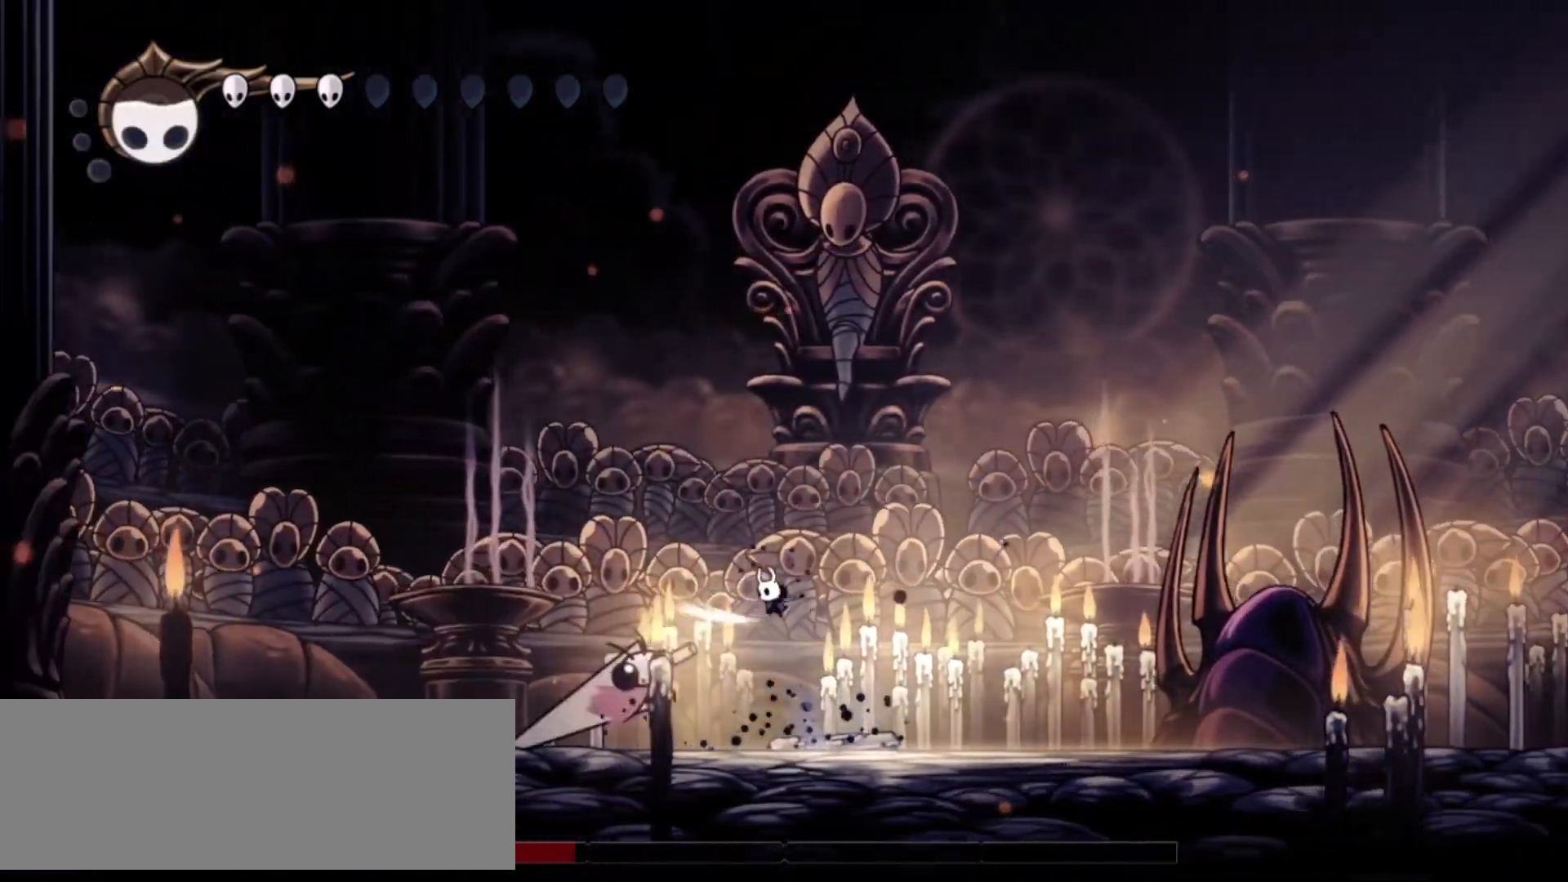
{"keys": ["x"], "events": [[50, "x", "down"], [100, "z", "up"], [133, "x", "up"], [183, "x", "down"], [233, "left", "up"], [283, "x", "up"], [333, "x", "down"], [417, "x", "up"], [467, "x", "down"]]}
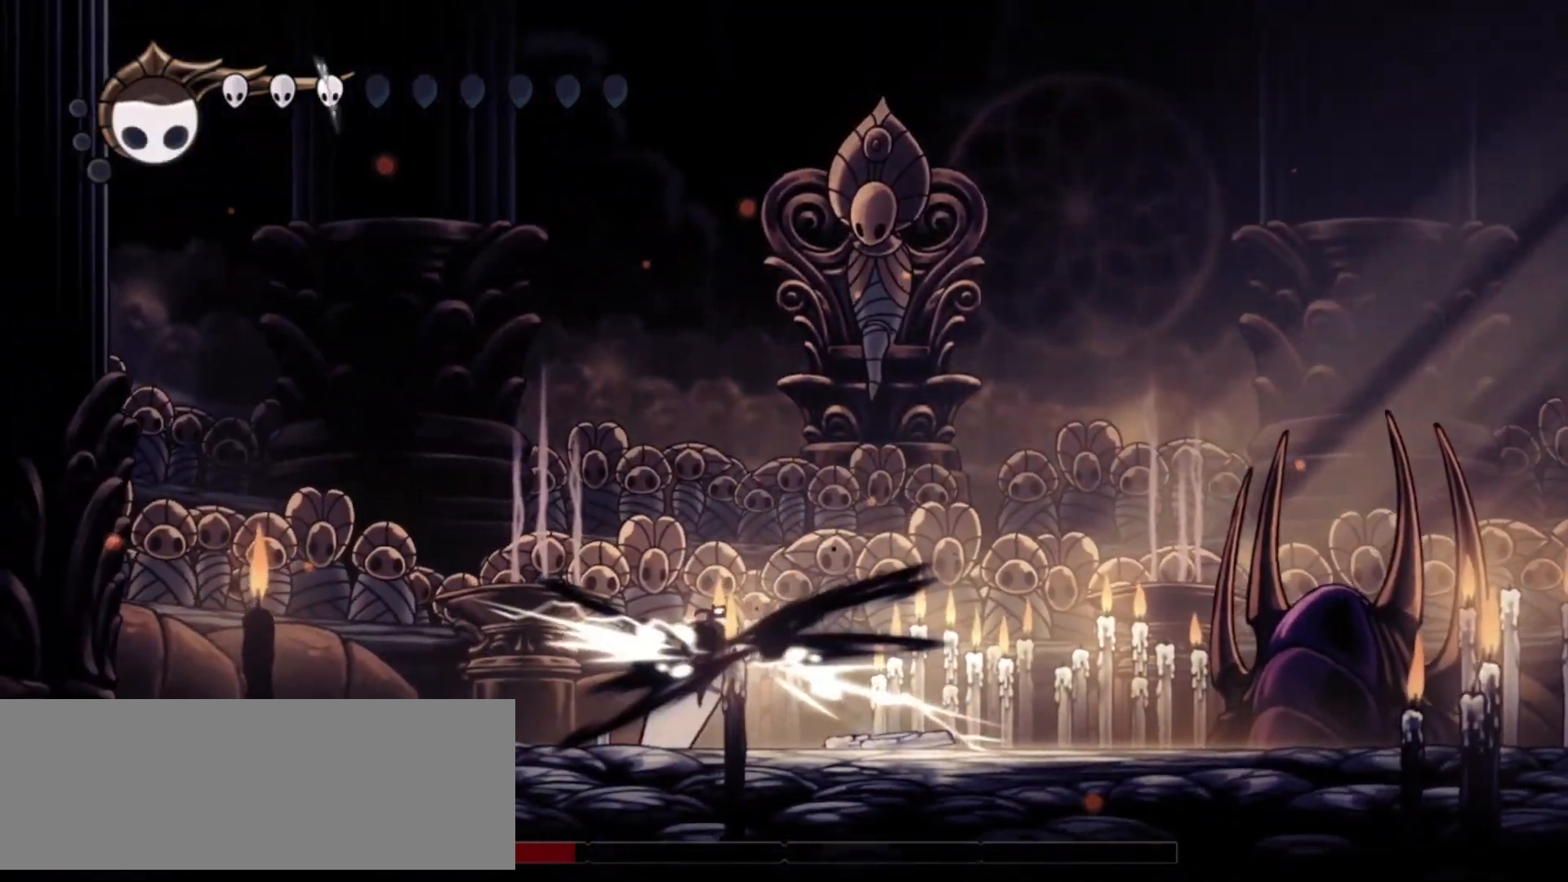
{"keys": ["up", "x"], "events": [[67, "x", "up"], [250, "left", "down"], [300, "x", "down"], [383, "up", "down"], [383, "x", "up"], [433, "left", "up"], [433, "x", "down"]]}
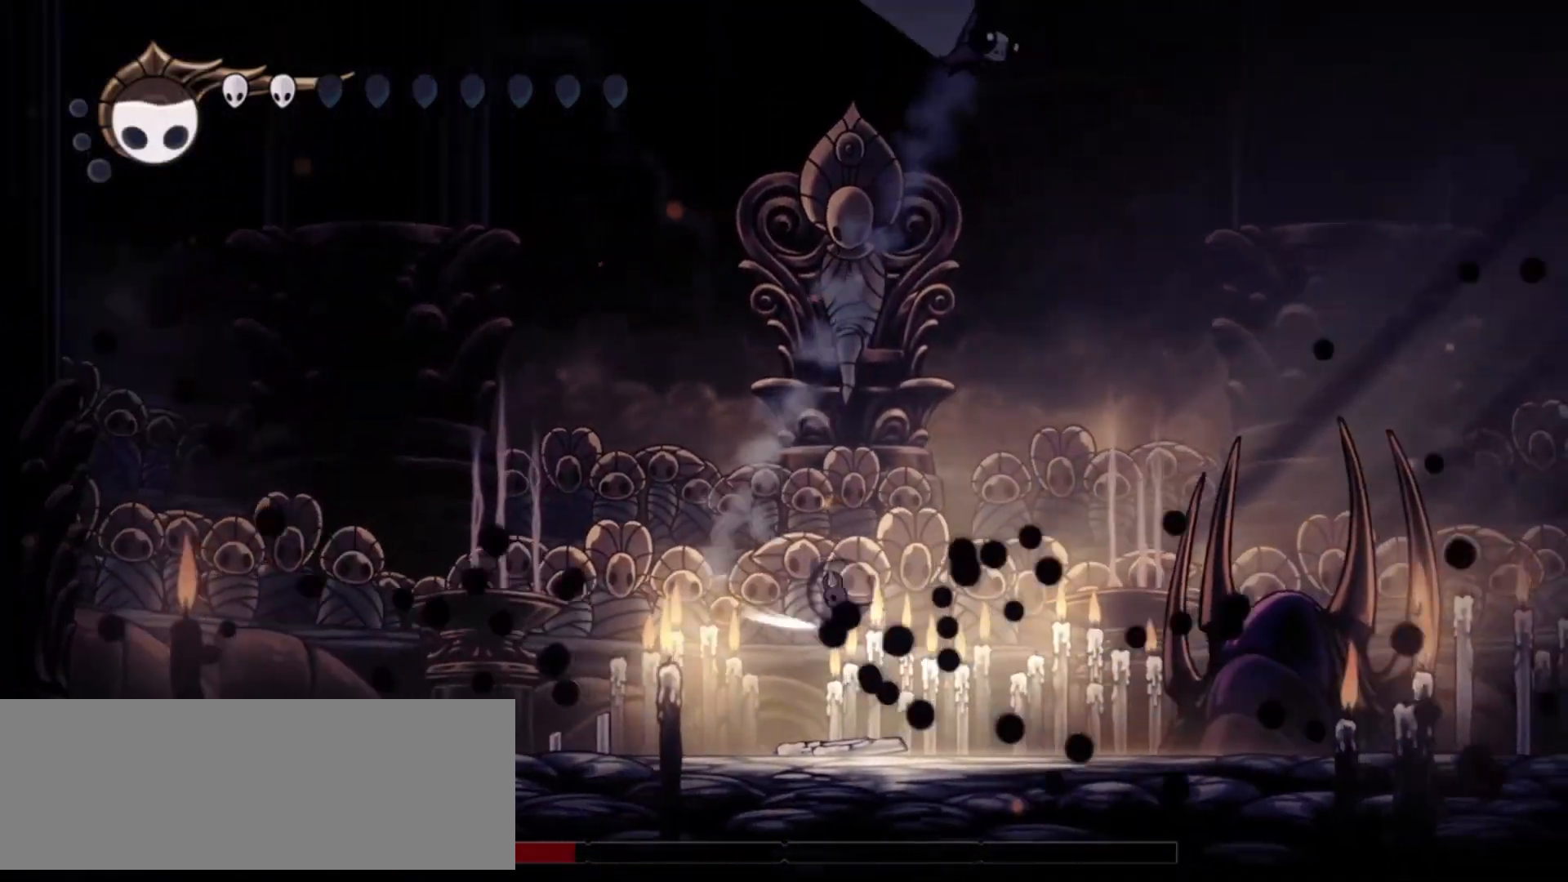
{"keys": ["right", "up"], "events": [[33, "right", "down"], [67, "x", "up"]]}